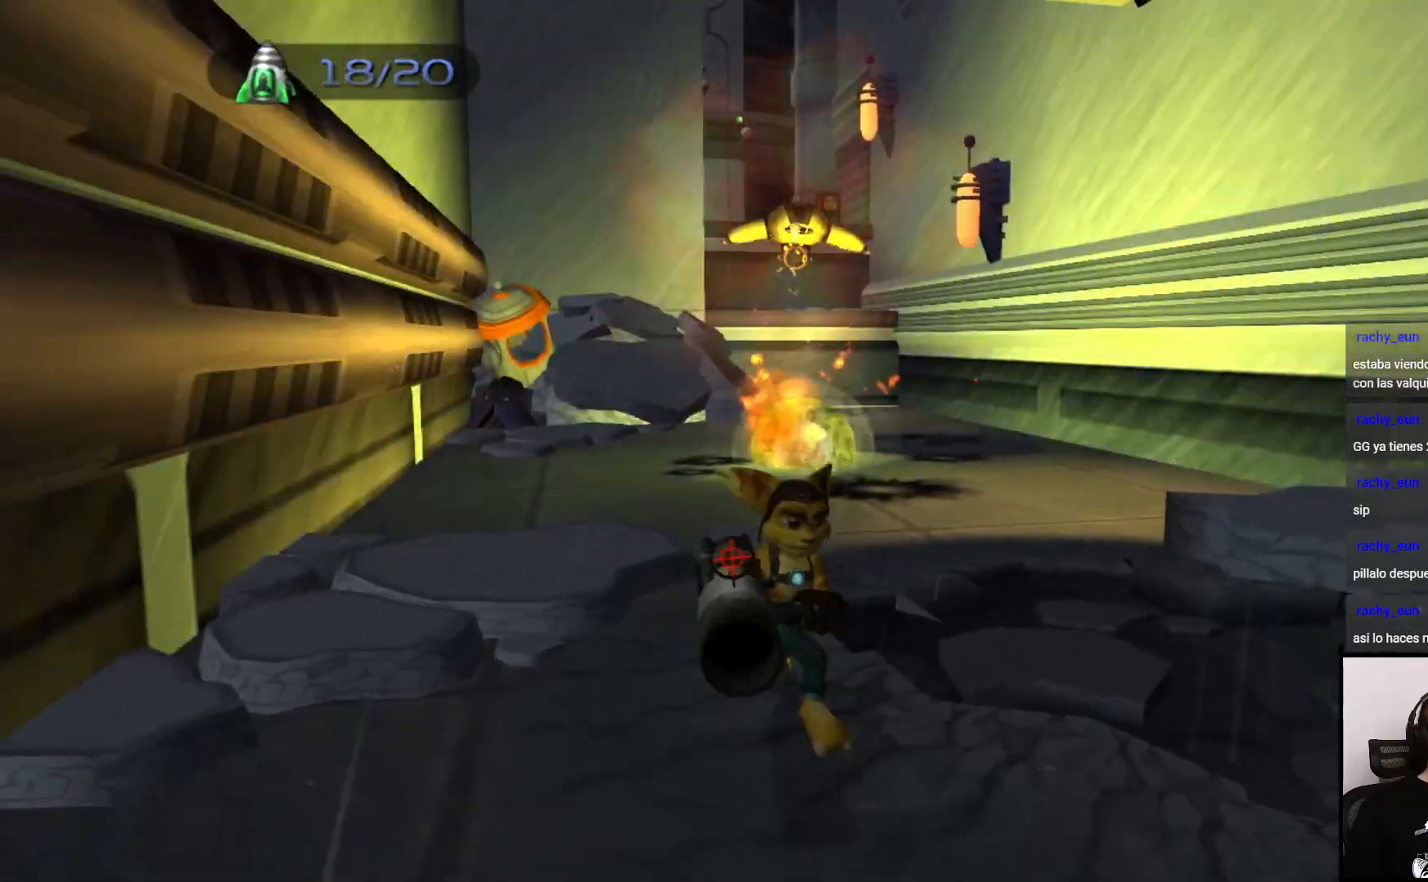
Gameplay with a controller (PlayStation layout); each line is a JSON object with the inputs held at the frame after it. "events" lists button and stick changes between this image and that frame as [ms after this image, input, new state], when the widget could be followed in between. Not read: L3 R3.
{"buttons": [], "left_stick": "up", "right_stick": "center", "events": [[100, "CROSS", "up"], [317, "CROSS", "down"], [450, "CROSS", "up"]]}
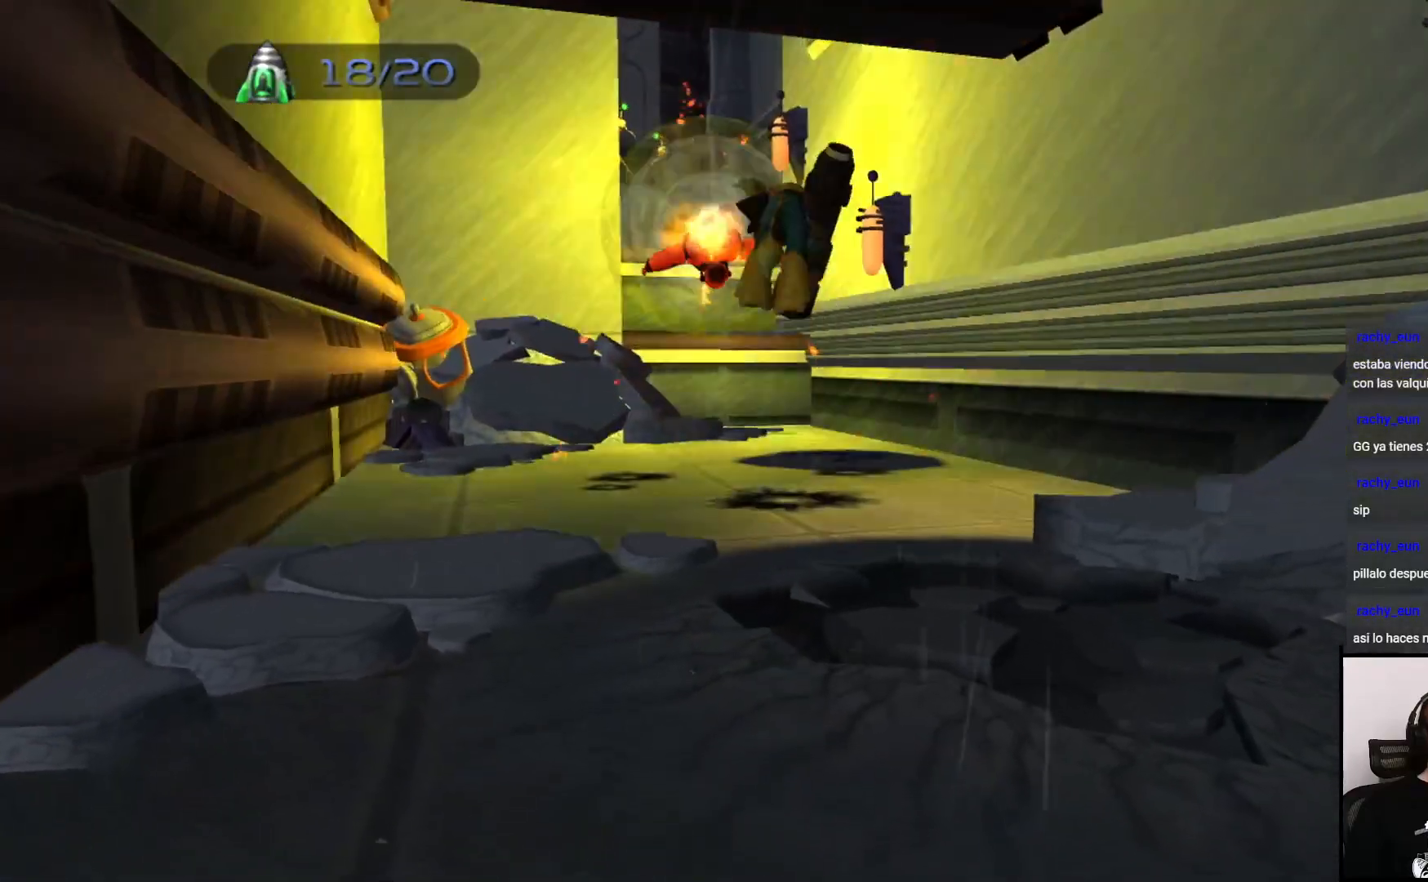
{"buttons": [], "left_stick": "up", "right_stick": "center", "events": [[117, "CIRCLE", "down"], [233, "CIRCLE", "up"]]}
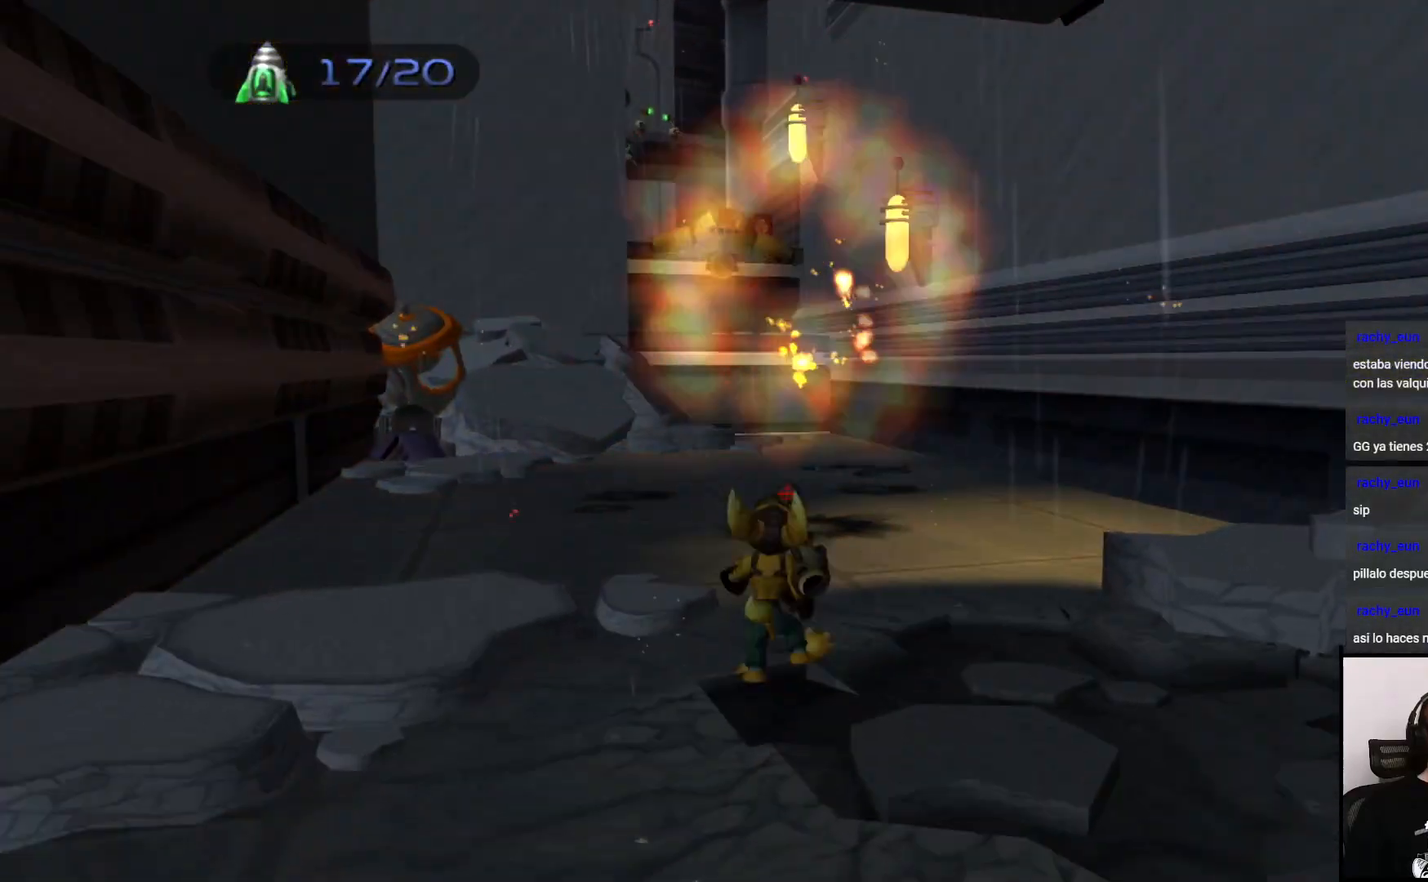
{"buttons": [], "left_stick": "up", "right_stick": "center", "events": []}
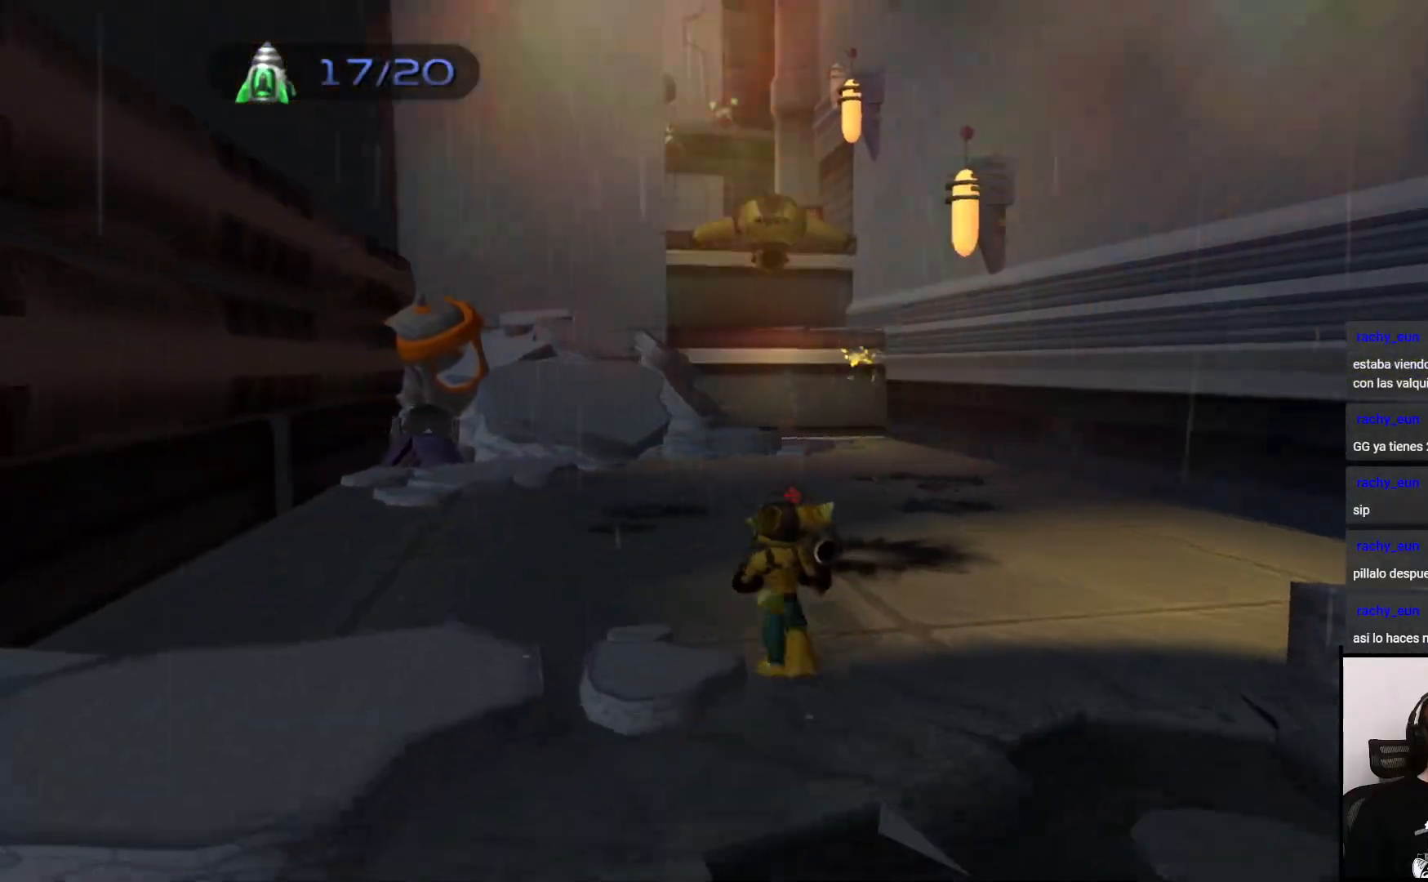
{"buttons": ["CROSS"], "left_stick": "up", "right_stick": "center", "events": [[100, "CROSS", "down"], [250, "CROSS", "up"], [383, "CROSS", "down"]]}
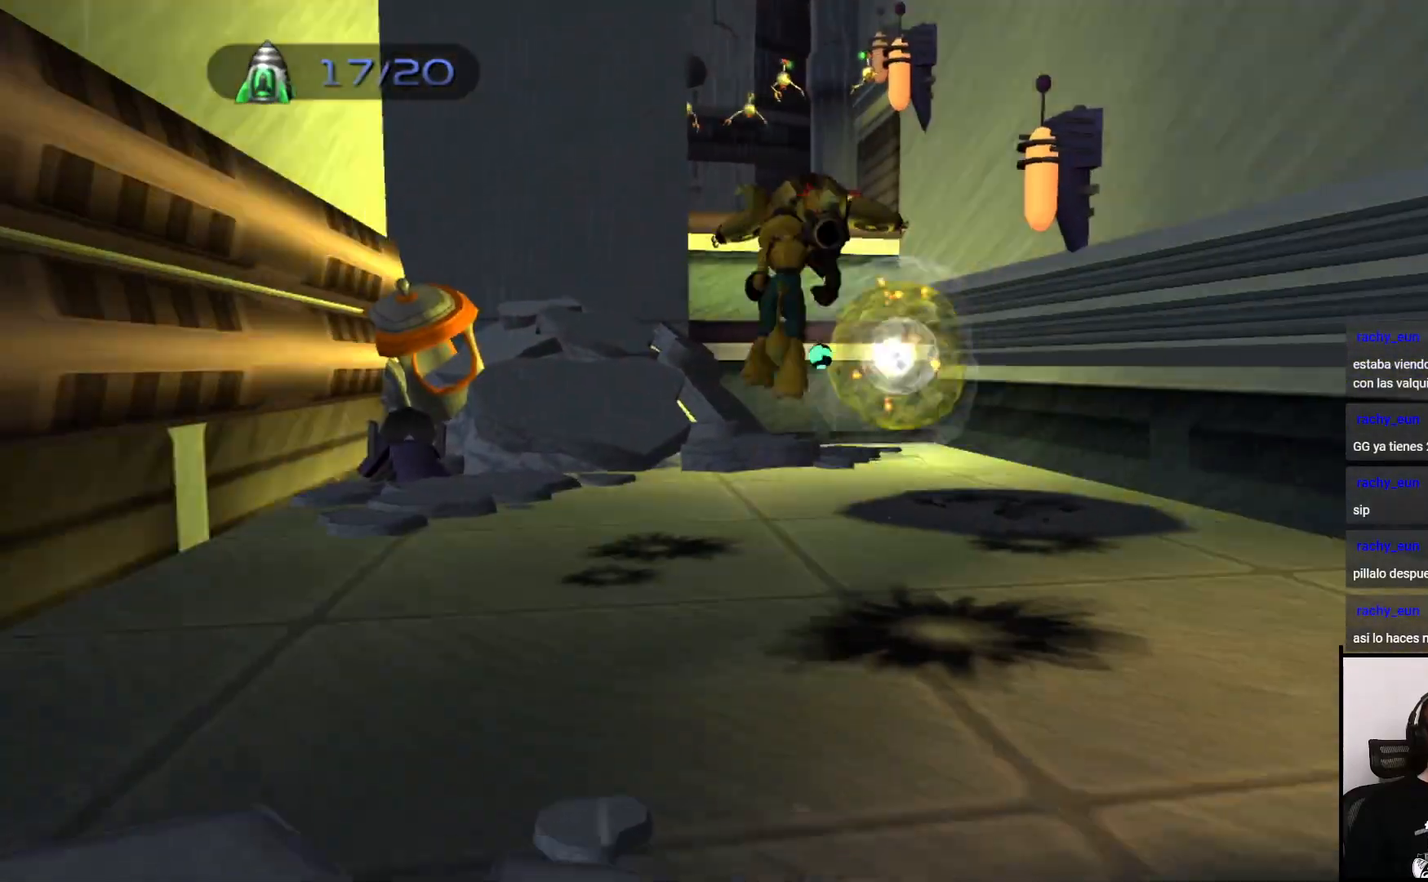
{"buttons": [], "left_stick": "left", "right_stick": "center", "events": [[67, "CROSS", "up"], [200, "CIRCLE", "down"], [317, "CIRCLE", "up"], [383, "left_stick", "left"]]}
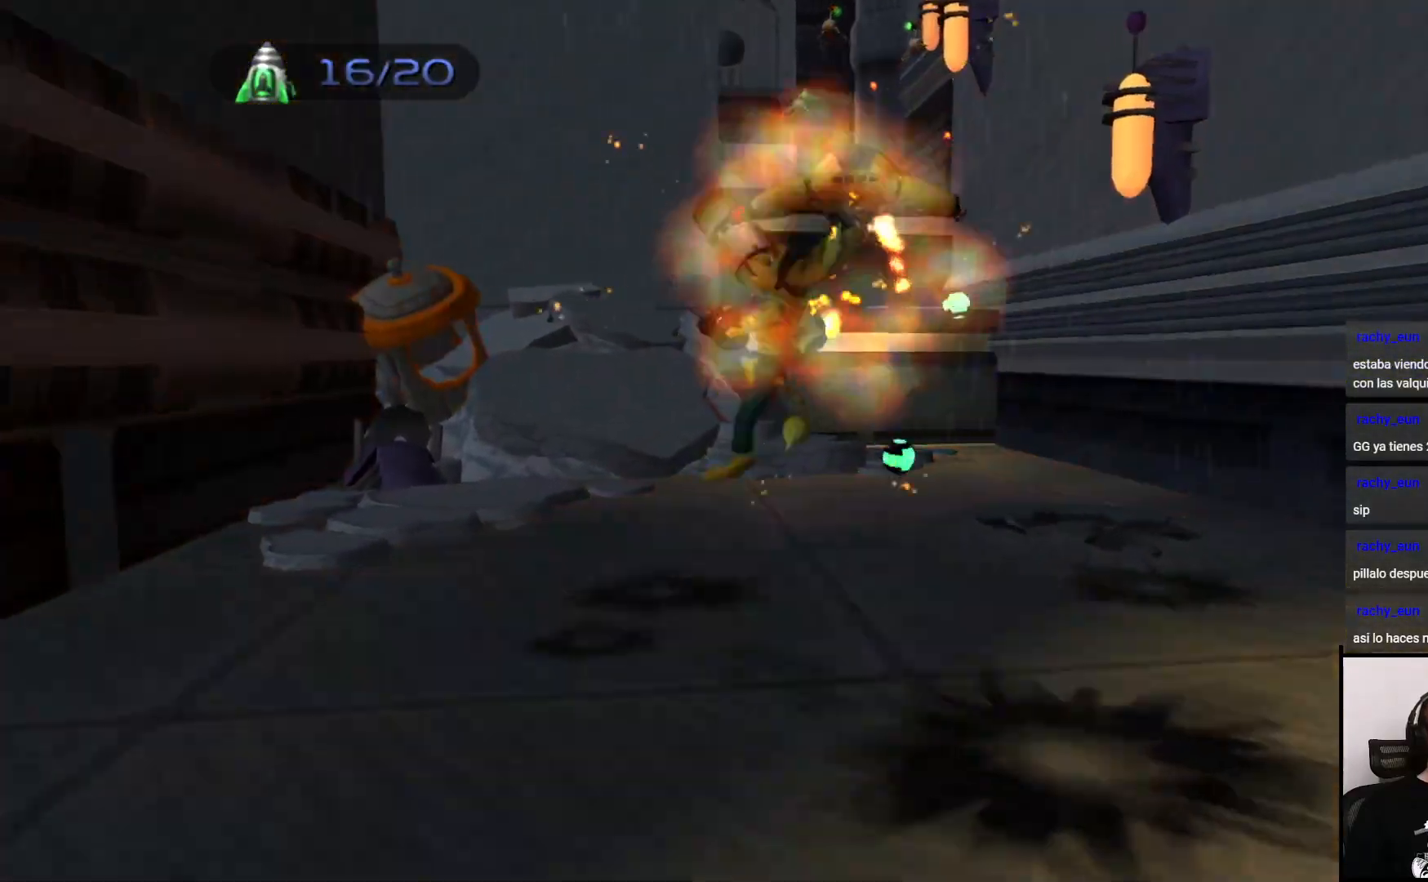
{"buttons": [], "left_stick": "up", "right_stick": "center", "events": [[133, "right_stick", "right"], [167, "left_stick", "up"], [333, "right_stick", "center"]]}
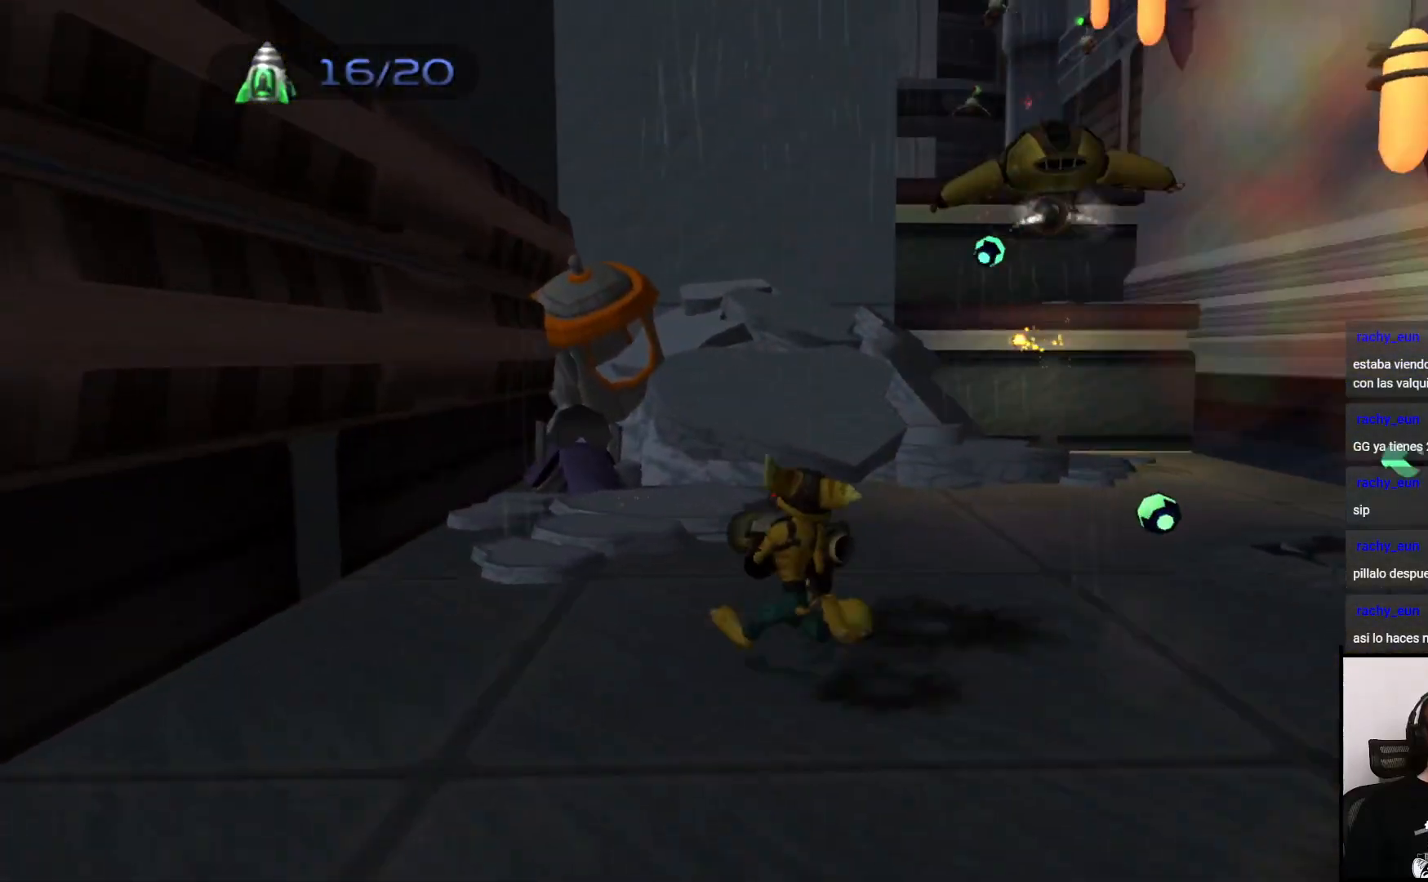
{"buttons": [], "left_stick": "up", "right_stick": "right", "events": [[217, "right_stick", "right"]]}
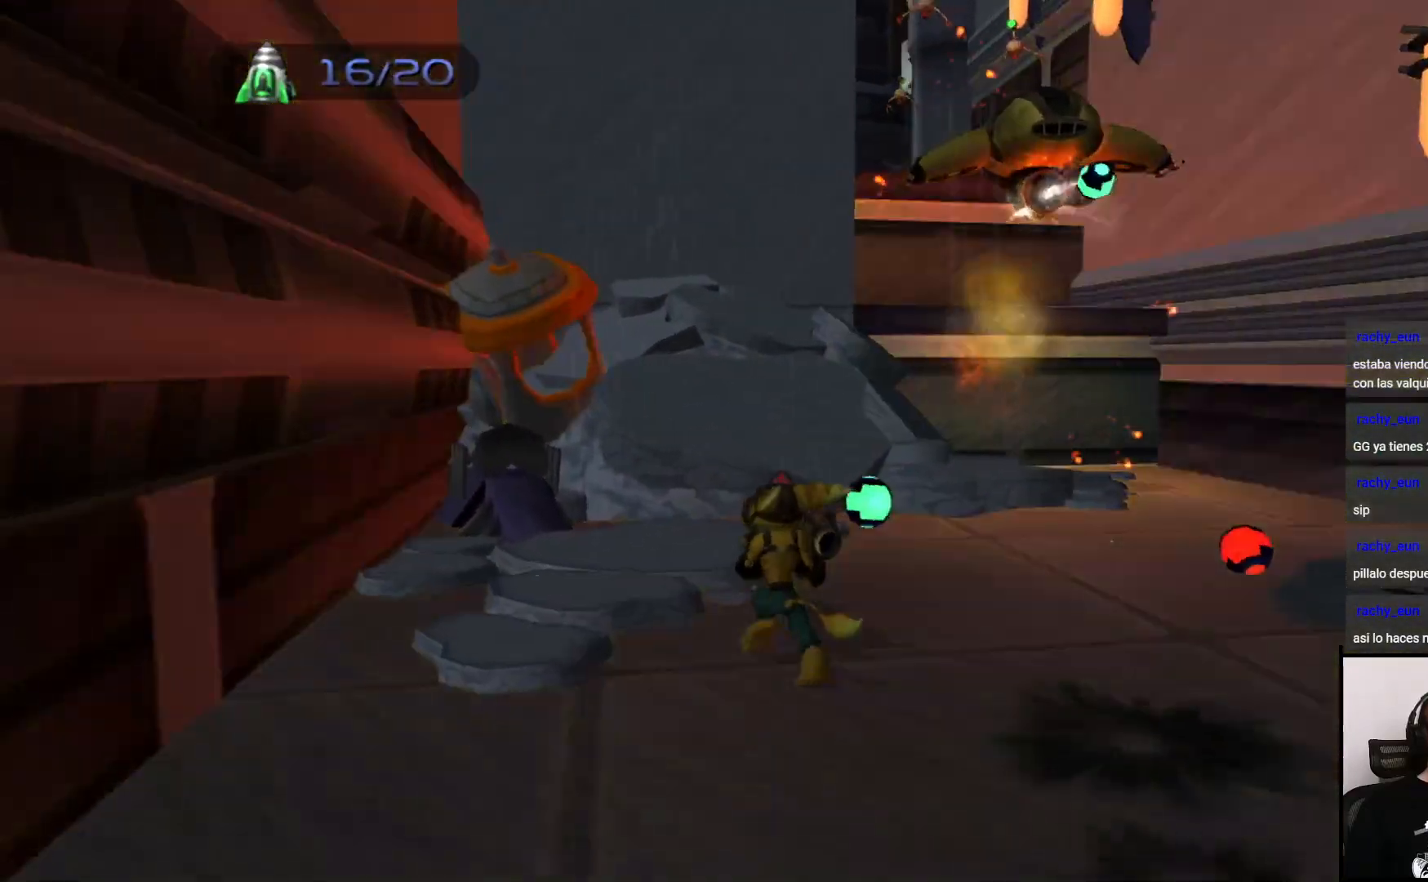
{"buttons": [], "left_stick": "down", "right_stick": "center", "events": [[150, "left_stick", "left"], [150, "right_stick", "center"], [250, "left_stick", "down"]]}
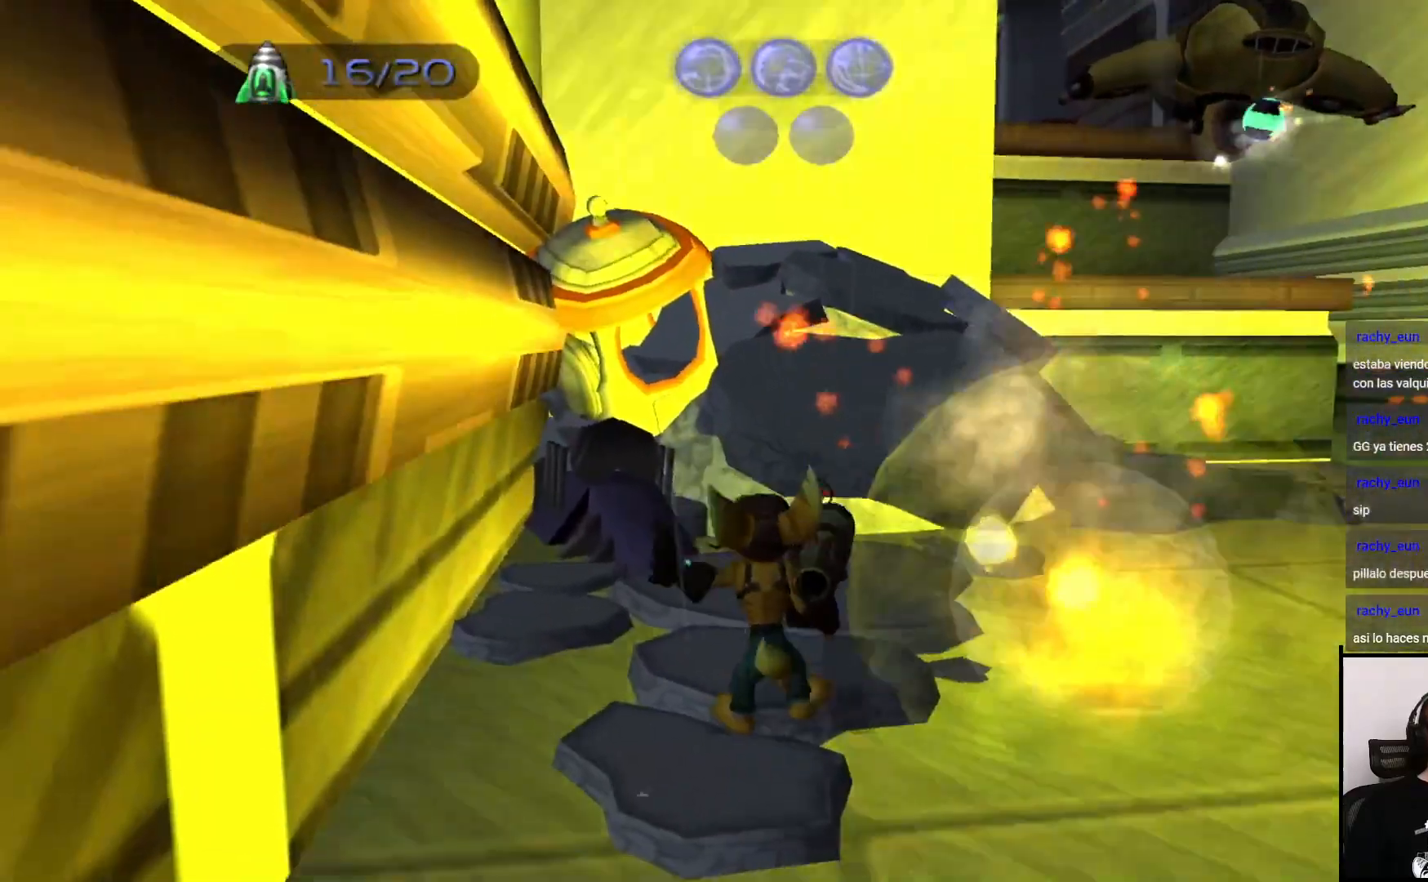
{"buttons": [], "left_stick": "down", "right_stick": "center", "events": []}
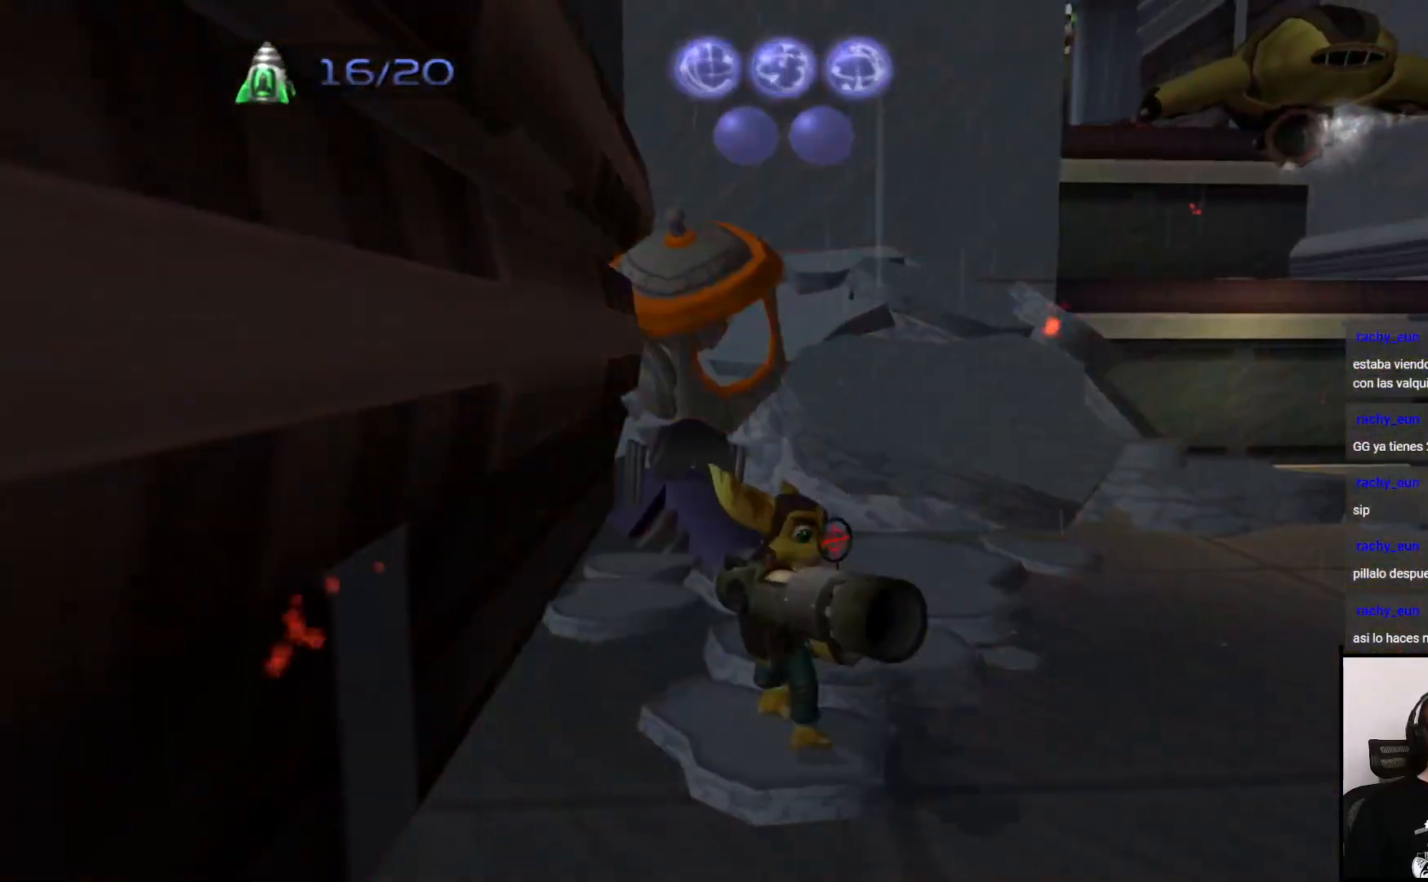
{"buttons": [], "left_stick": "right", "right_stick": "center", "events": [[183, "CROSS", "down"], [267, "left_stick", "right"], [500, "CROSS", "up"]]}
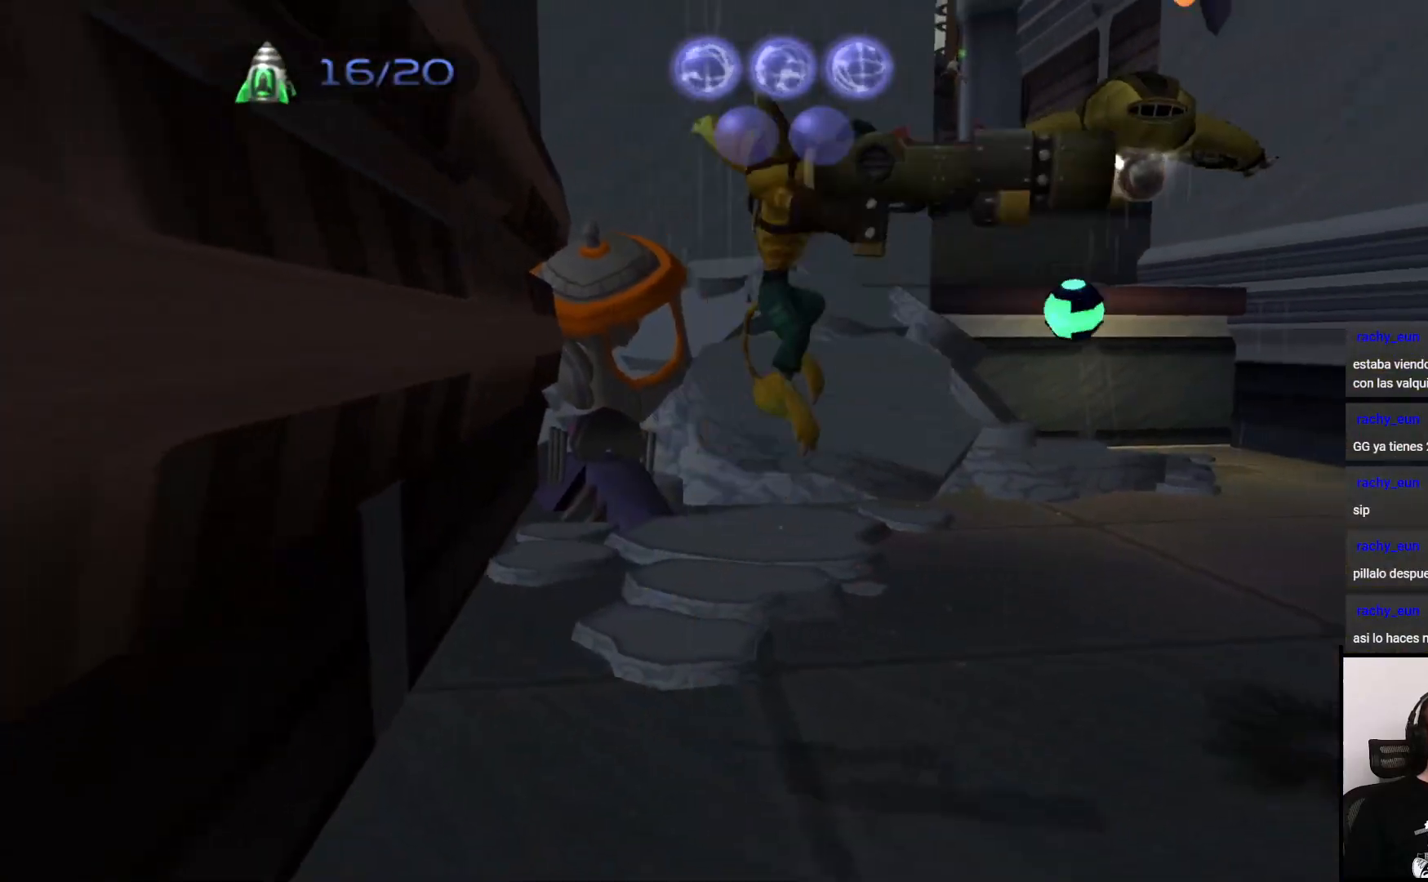
{"buttons": [], "left_stick": "down", "right_stick": "center", "events": [[133, "left_stick", "down"]]}
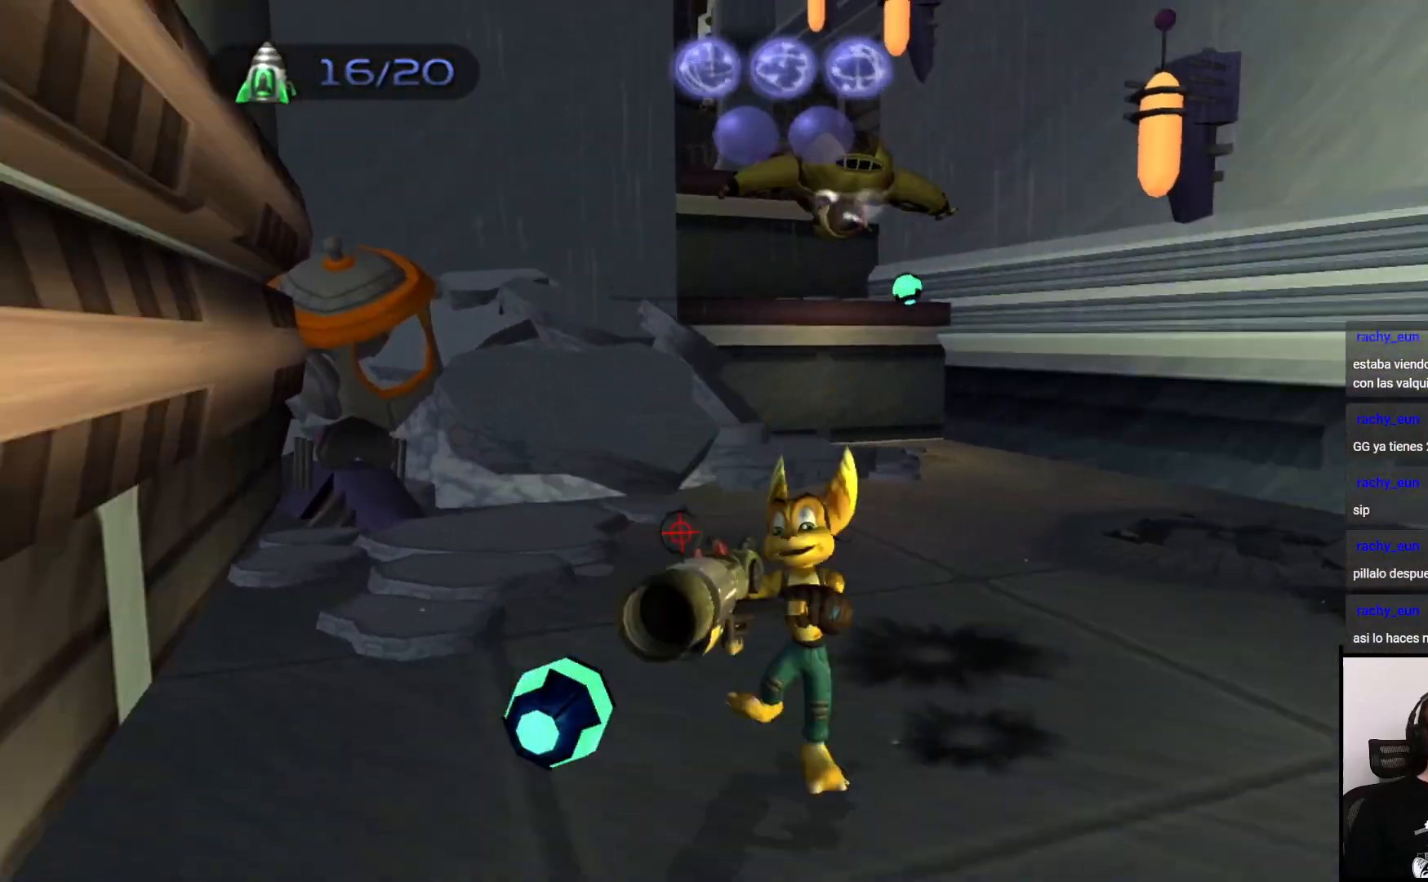
{"buttons": [], "left_stick": "right", "right_stick": "center", "events": [[183, "CROSS", "down"], [183, "left_stick", "right"], [433, "CROSS", "up"]]}
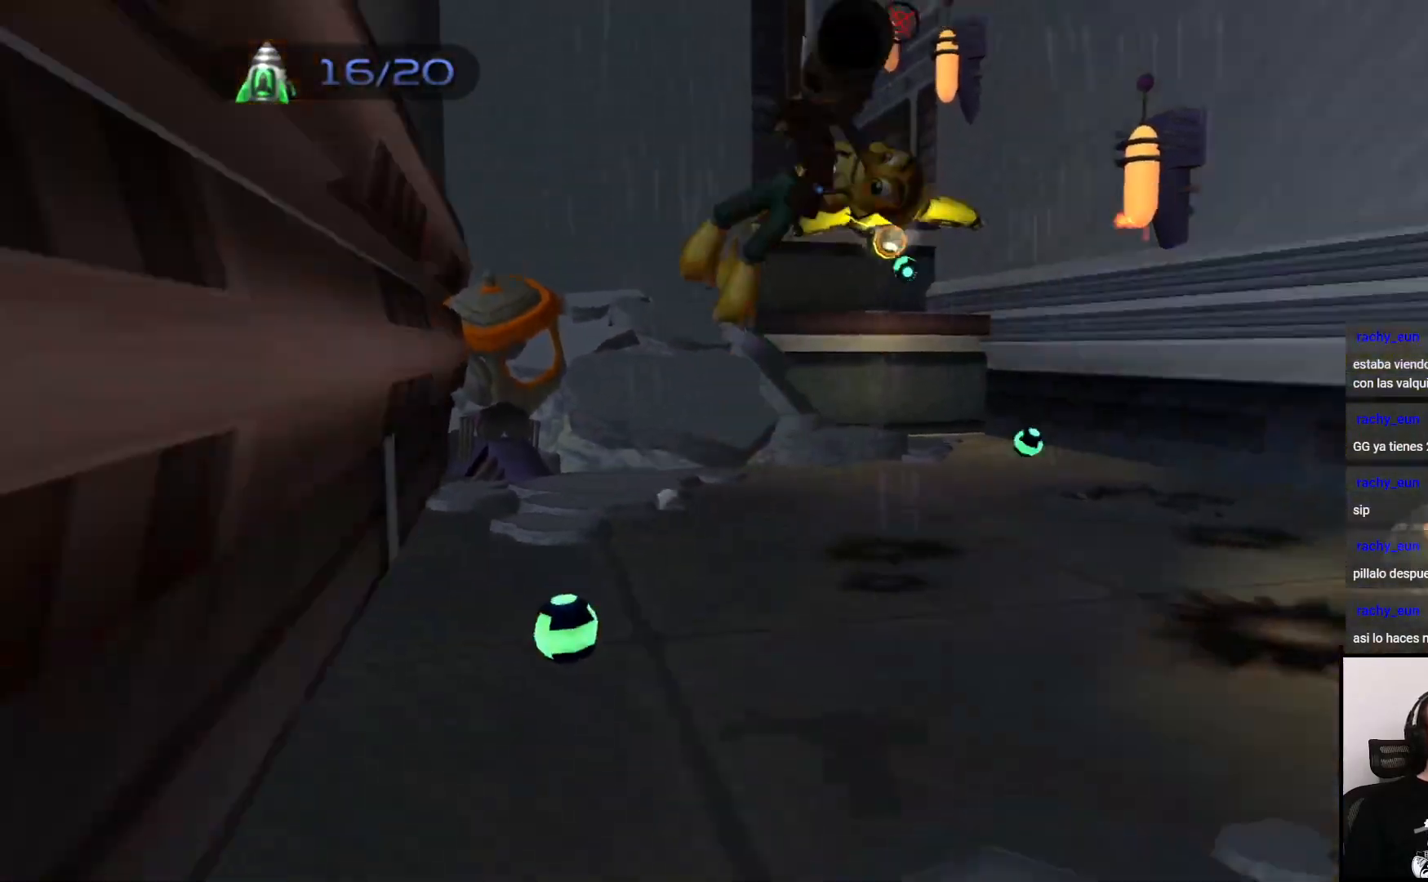
{"buttons": [], "left_stick": "down", "right_stick": "center", "events": [[100, "left_stick", "center"], [317, "left_stick", "down"]]}
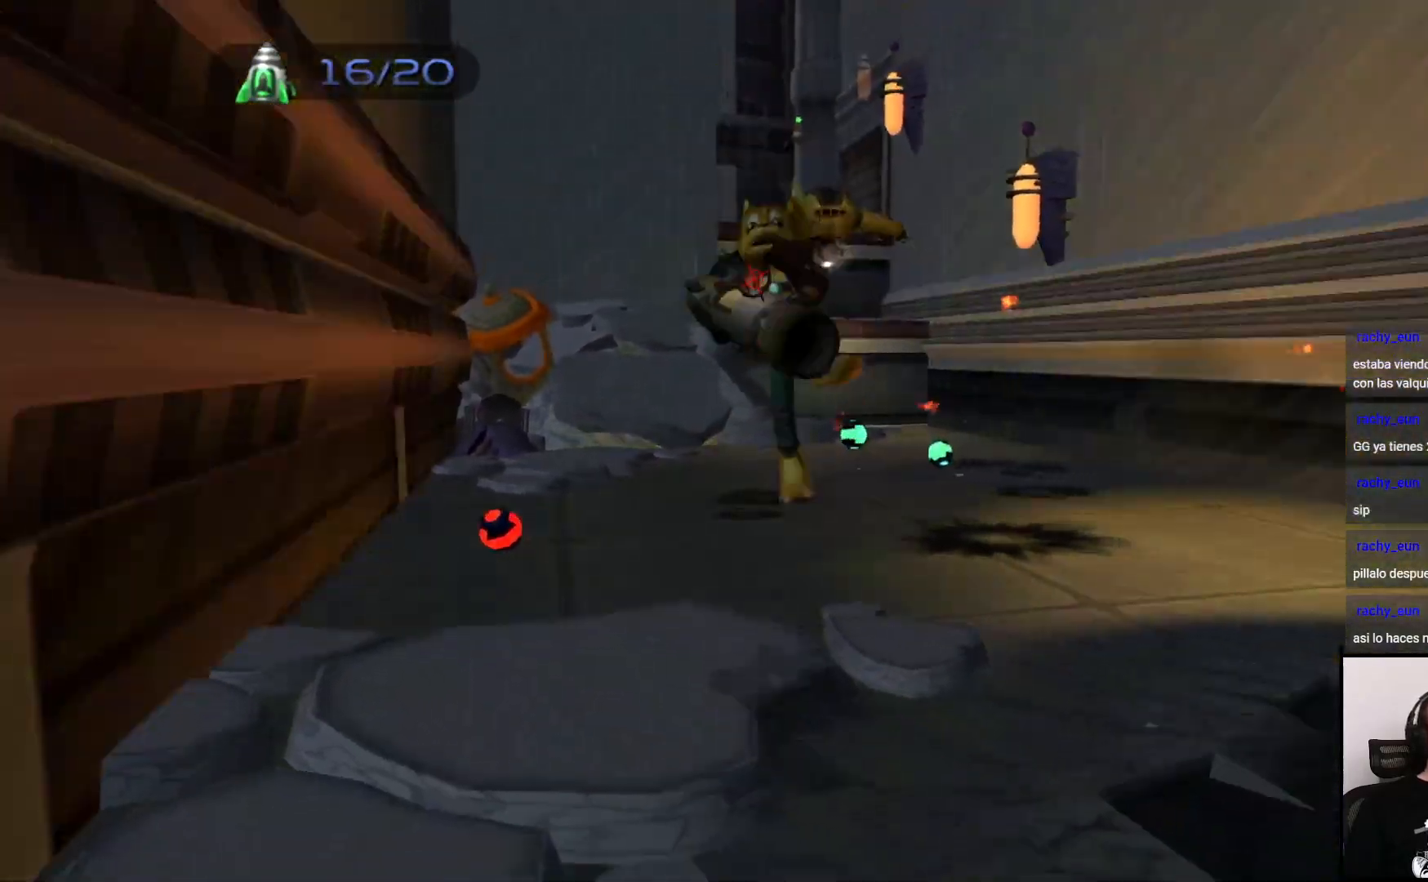
{"buttons": [], "left_stick": "down", "right_stick": "center", "events": []}
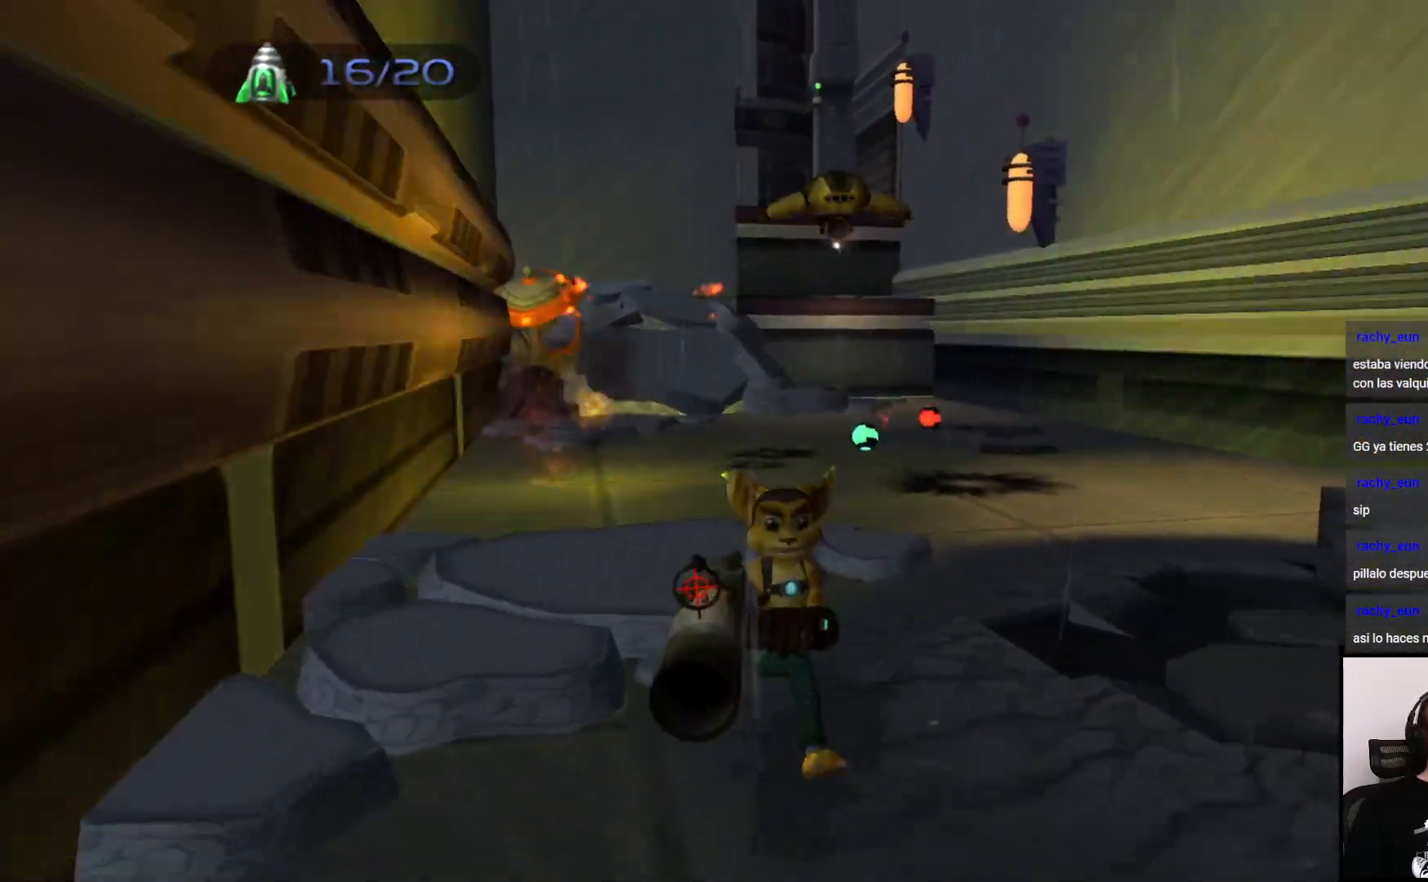
{"buttons": [], "left_stick": "up", "right_stick": "center", "events": [[133, "left_stick", "up"]]}
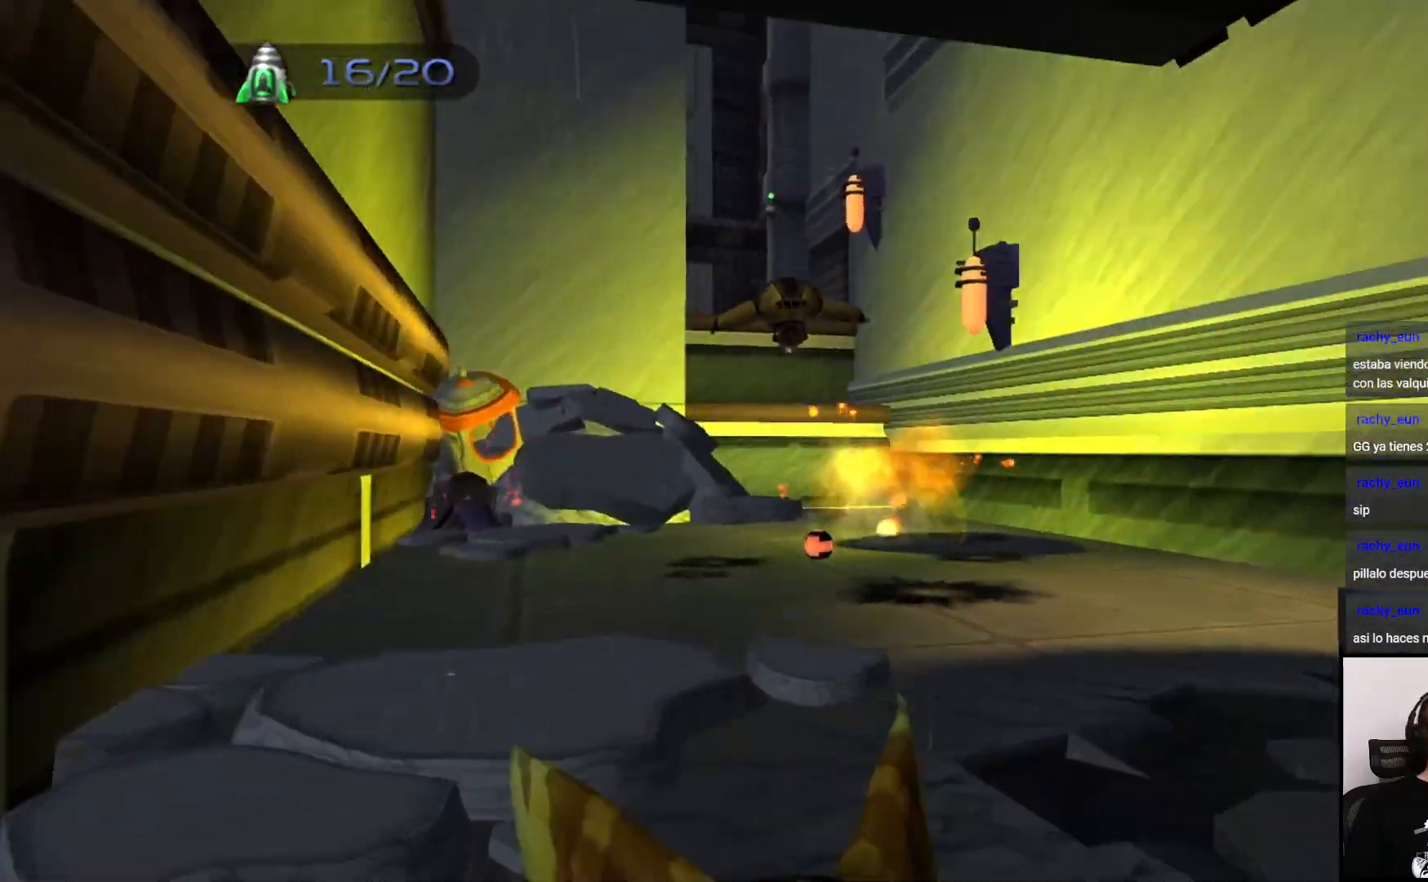
{"buttons": [], "left_stick": "center", "right_stick": "center", "events": [[117, "left_stick", "center"], [200, "left_stick", "down"], [483, "left_stick", "center"]]}
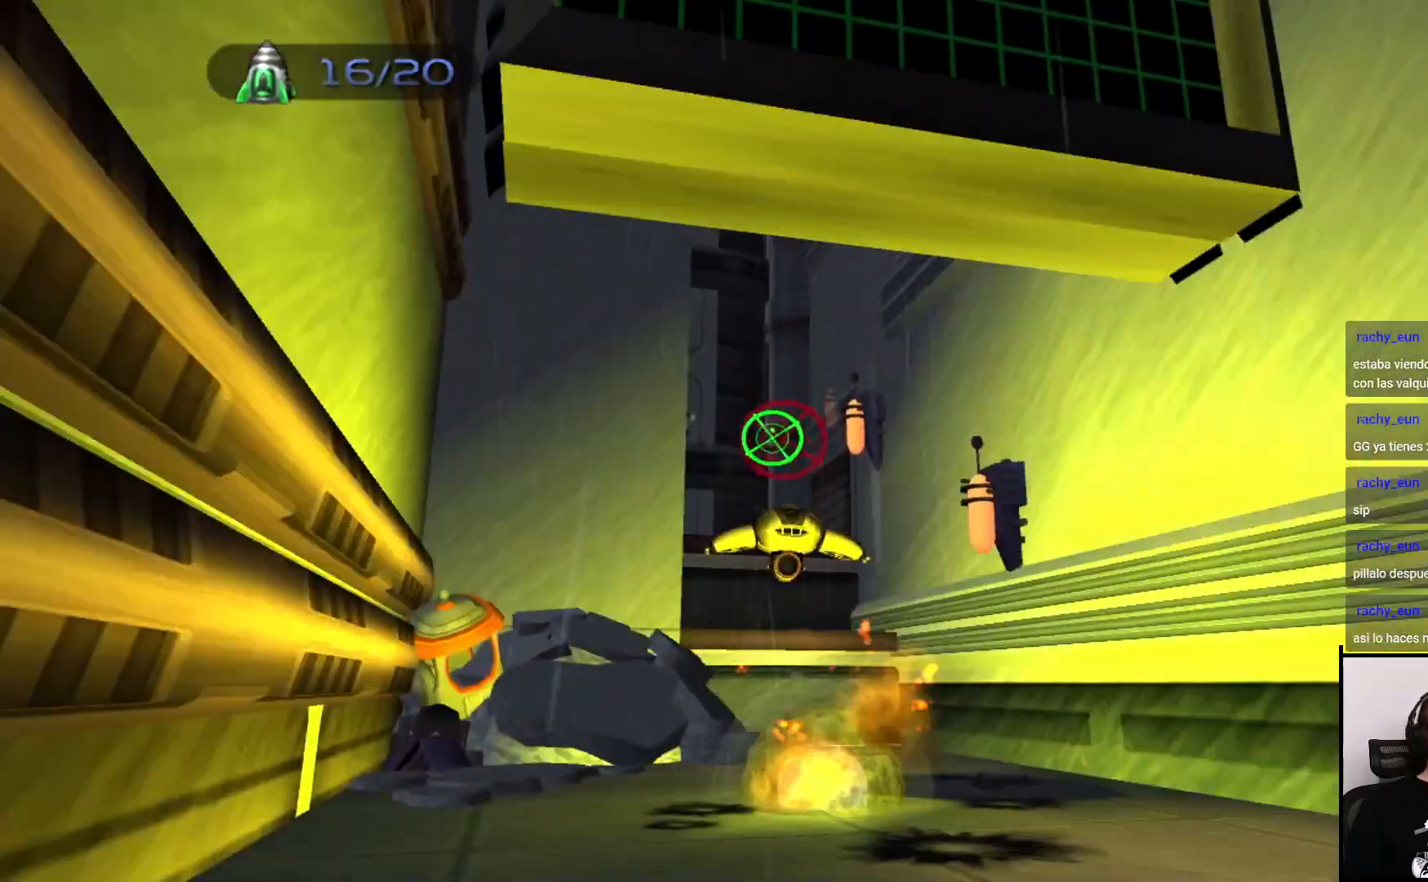
{"buttons": [], "left_stick": "center", "right_stick": "center", "events": [[133, "CIRCLE", "down"], [233, "CIRCLE", "up"], [367, "left_stick", "down"], [450, "left_stick", "center"]]}
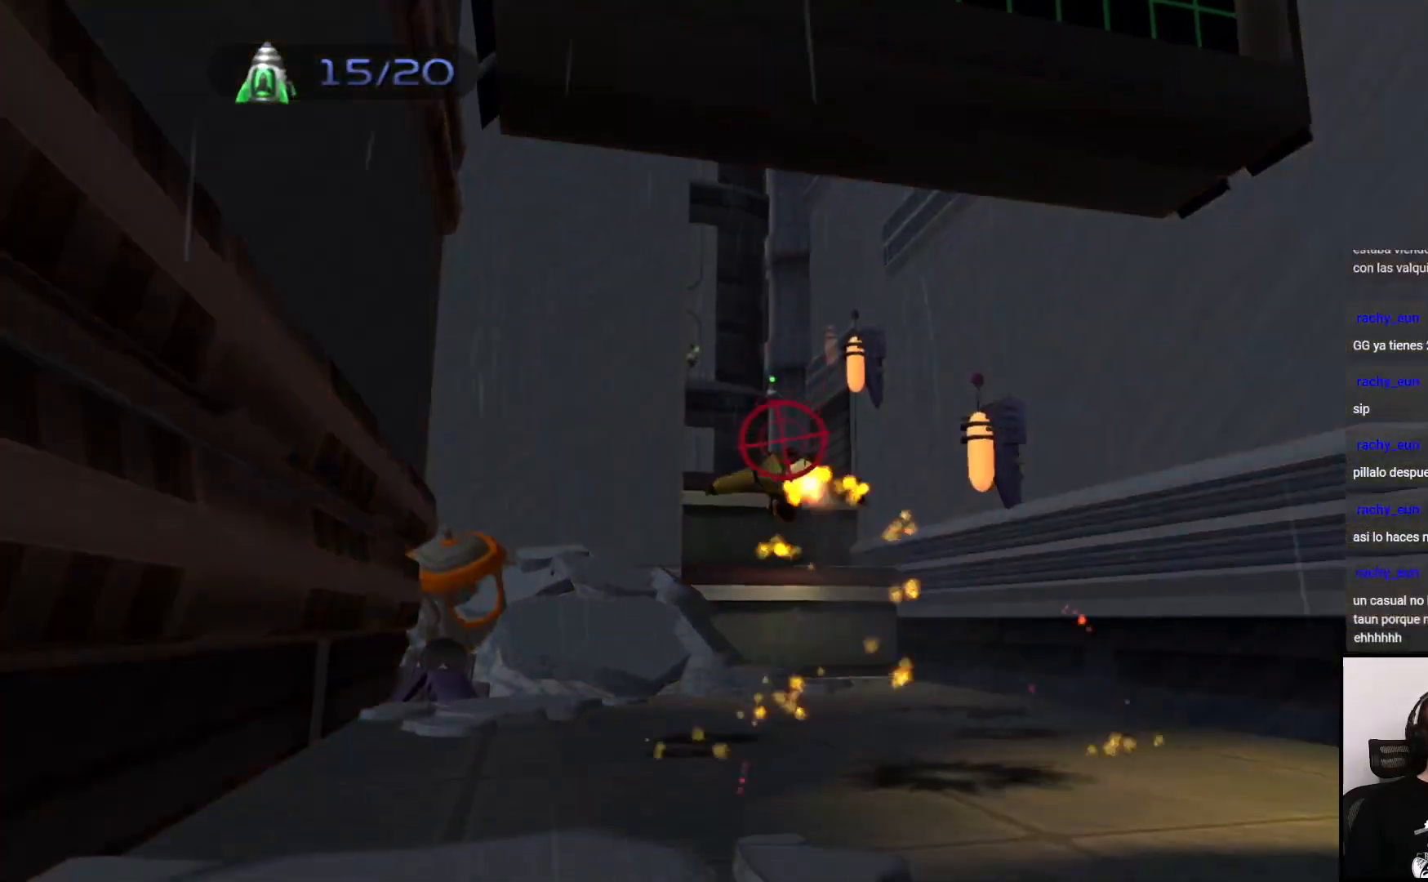
{"buttons": [], "left_stick": "up", "right_stick": "center", "events": [[183, "CIRCLE", "down"], [300, "CIRCLE", "up"], [500, "left_stick", "up"]]}
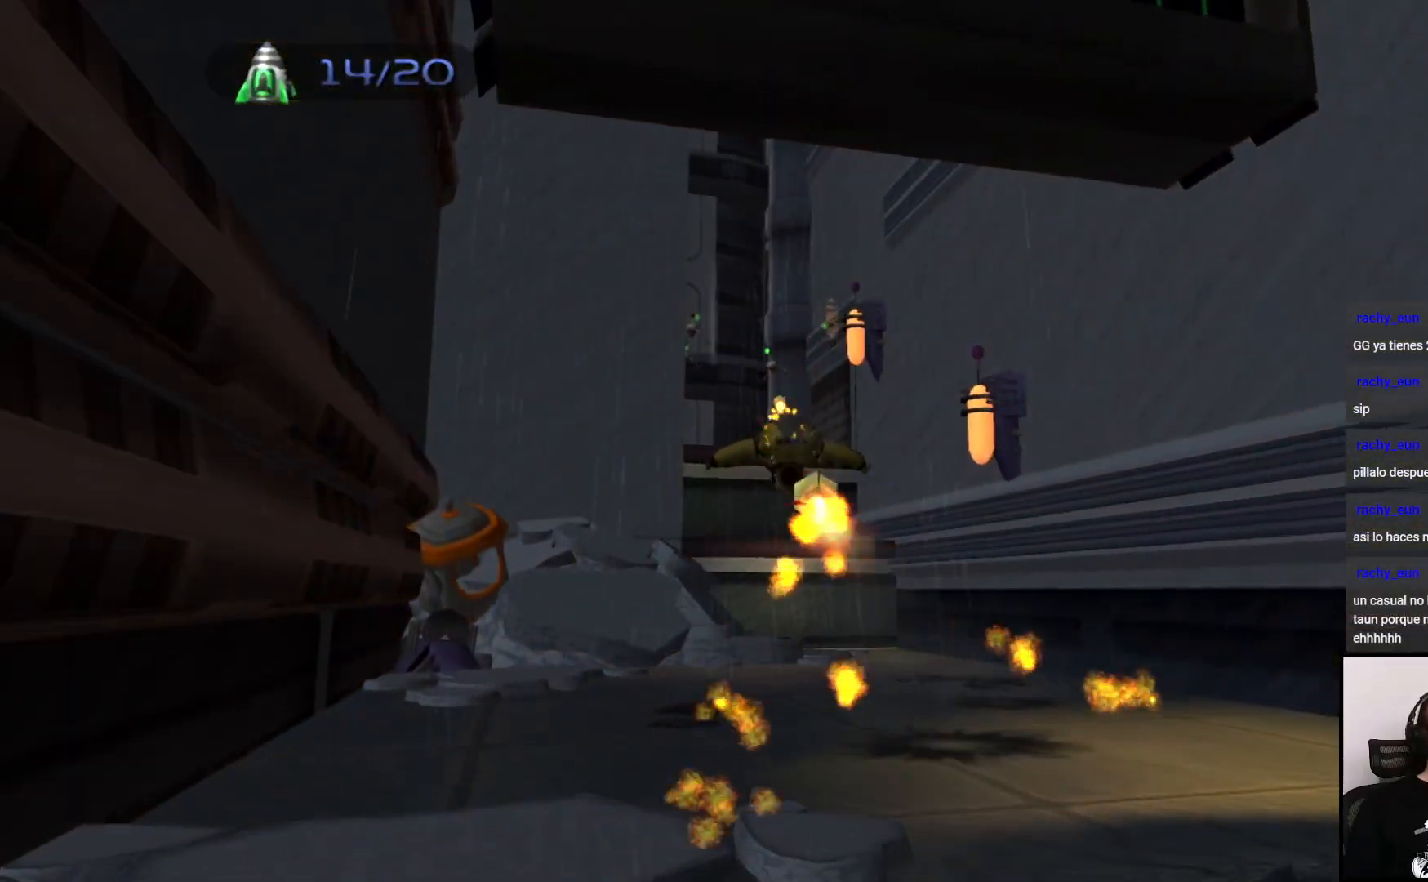
{"buttons": [], "left_stick": "up-right", "right_stick": "center", "events": [[150, "CROSS", "down"], [300, "CROSS", "up"], [450, "left_stick", "up-right"]]}
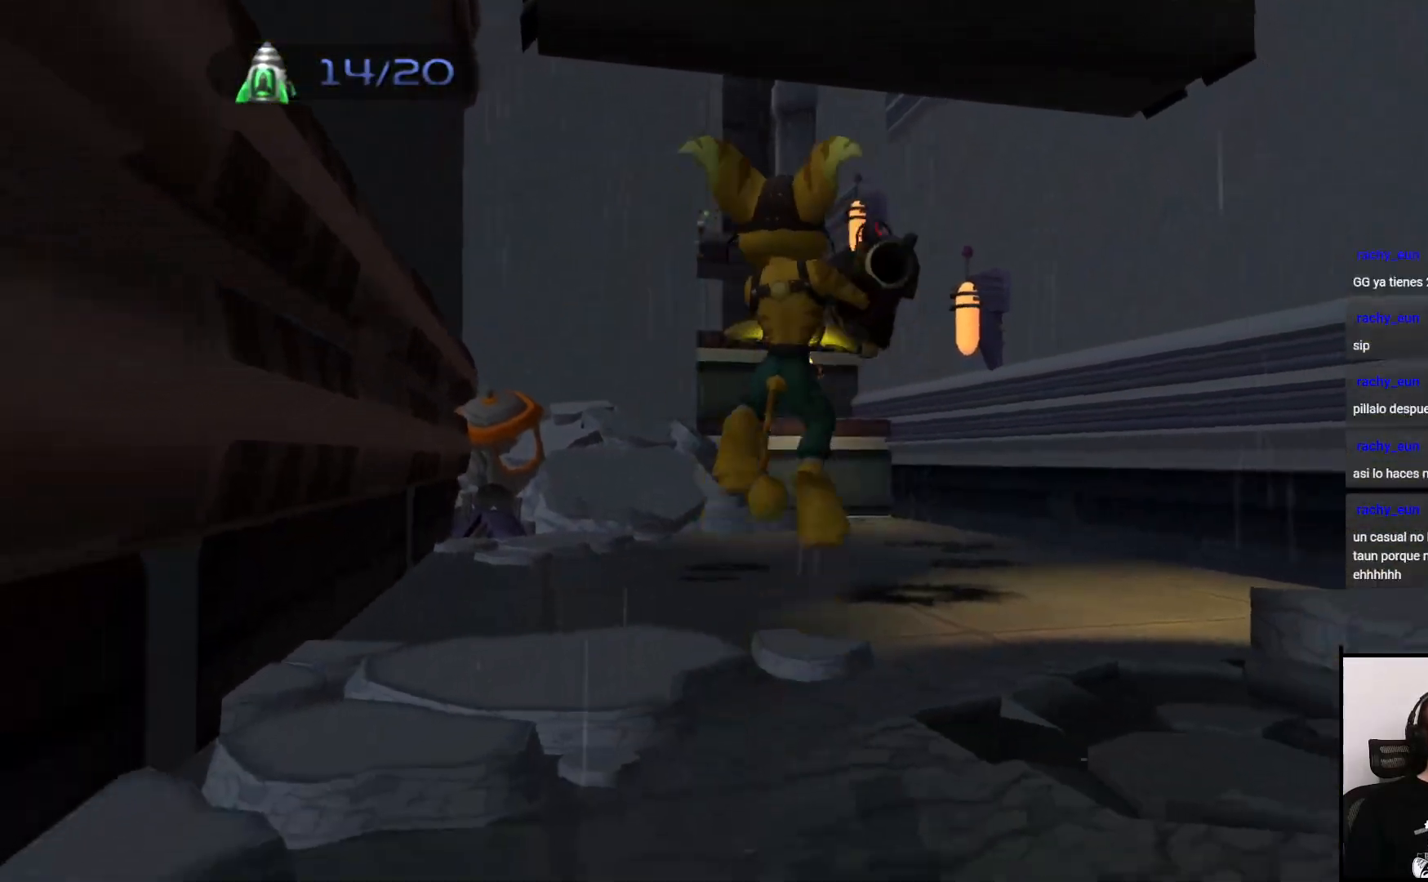
{"buttons": [], "left_stick": "up", "right_stick": "left", "events": [[233, "right_stick", "left"], [250, "left_stick", "up"]]}
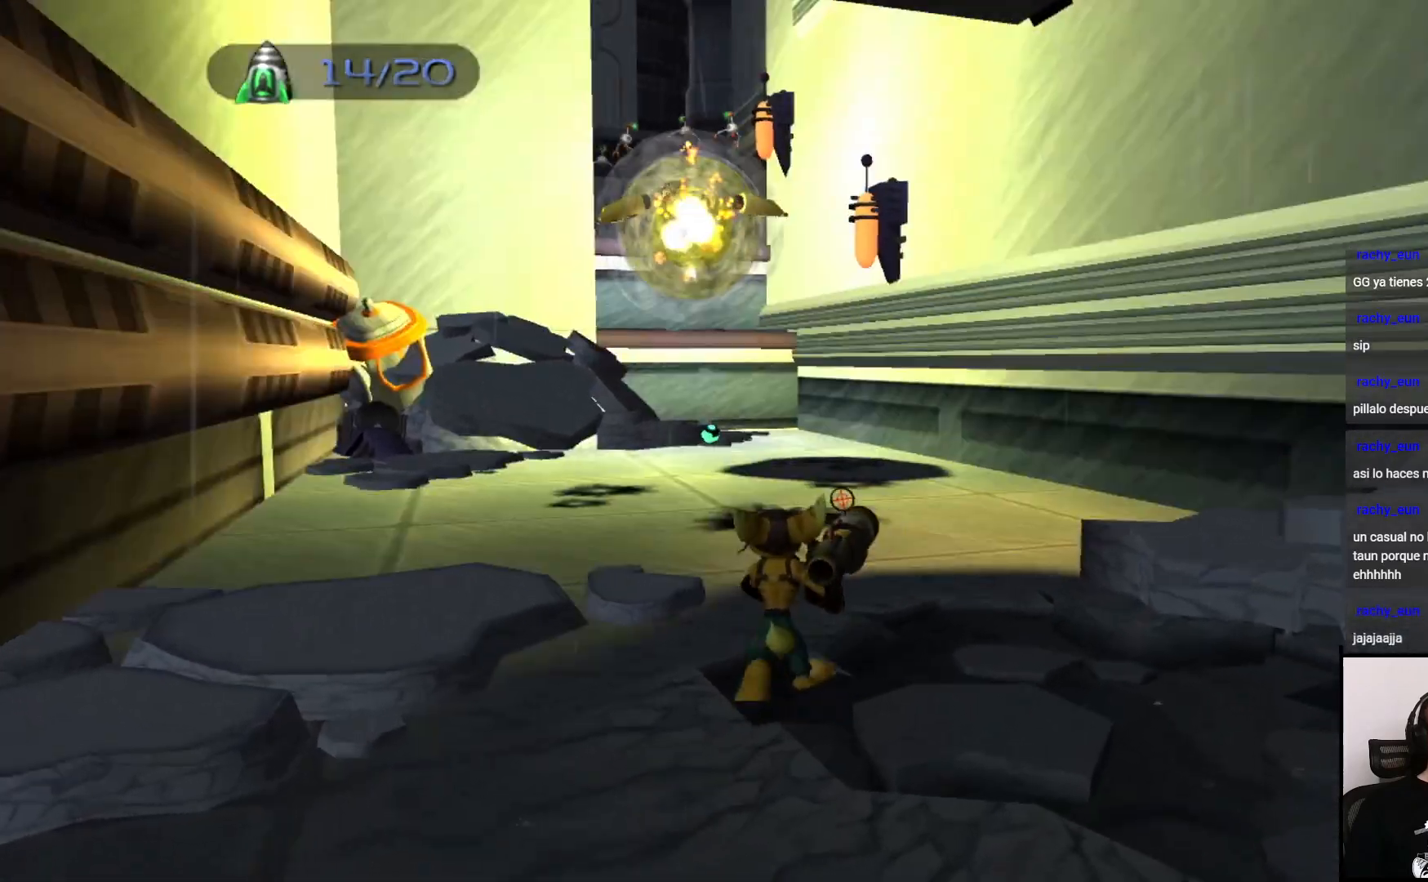
{"buttons": [], "left_stick": "up-right", "right_stick": "left", "events": [[17, "right_stick", "center"], [50, "left_stick", "up-right"], [100, "CROSS", "down"], [267, "CROSS", "up"], [433, "right_stick", "left"]]}
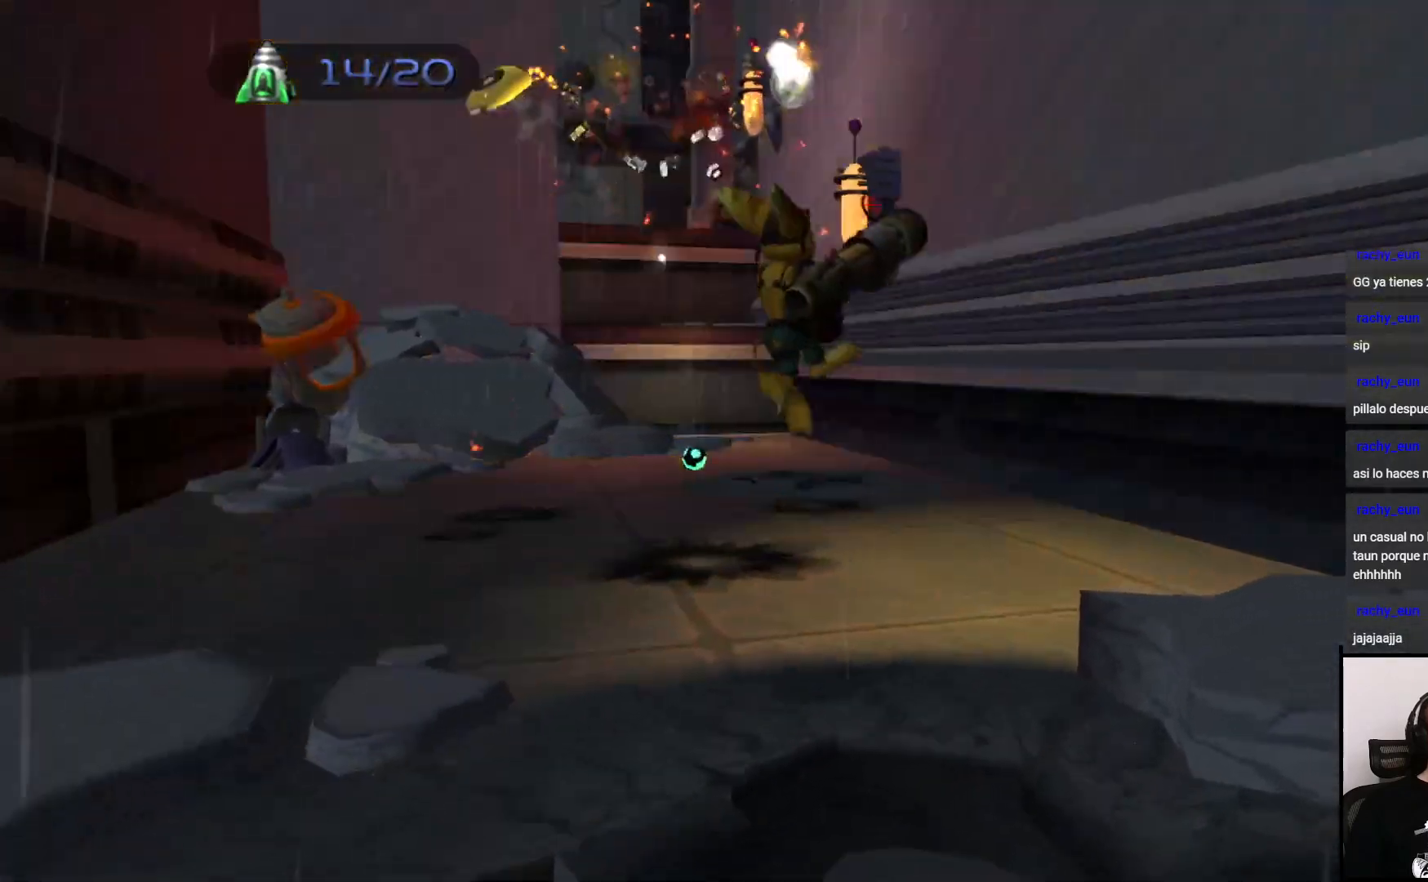
{"buttons": [], "left_stick": "up", "right_stick": "center", "events": [[133, "right_stick", "center"], [200, "left_stick", "up"]]}
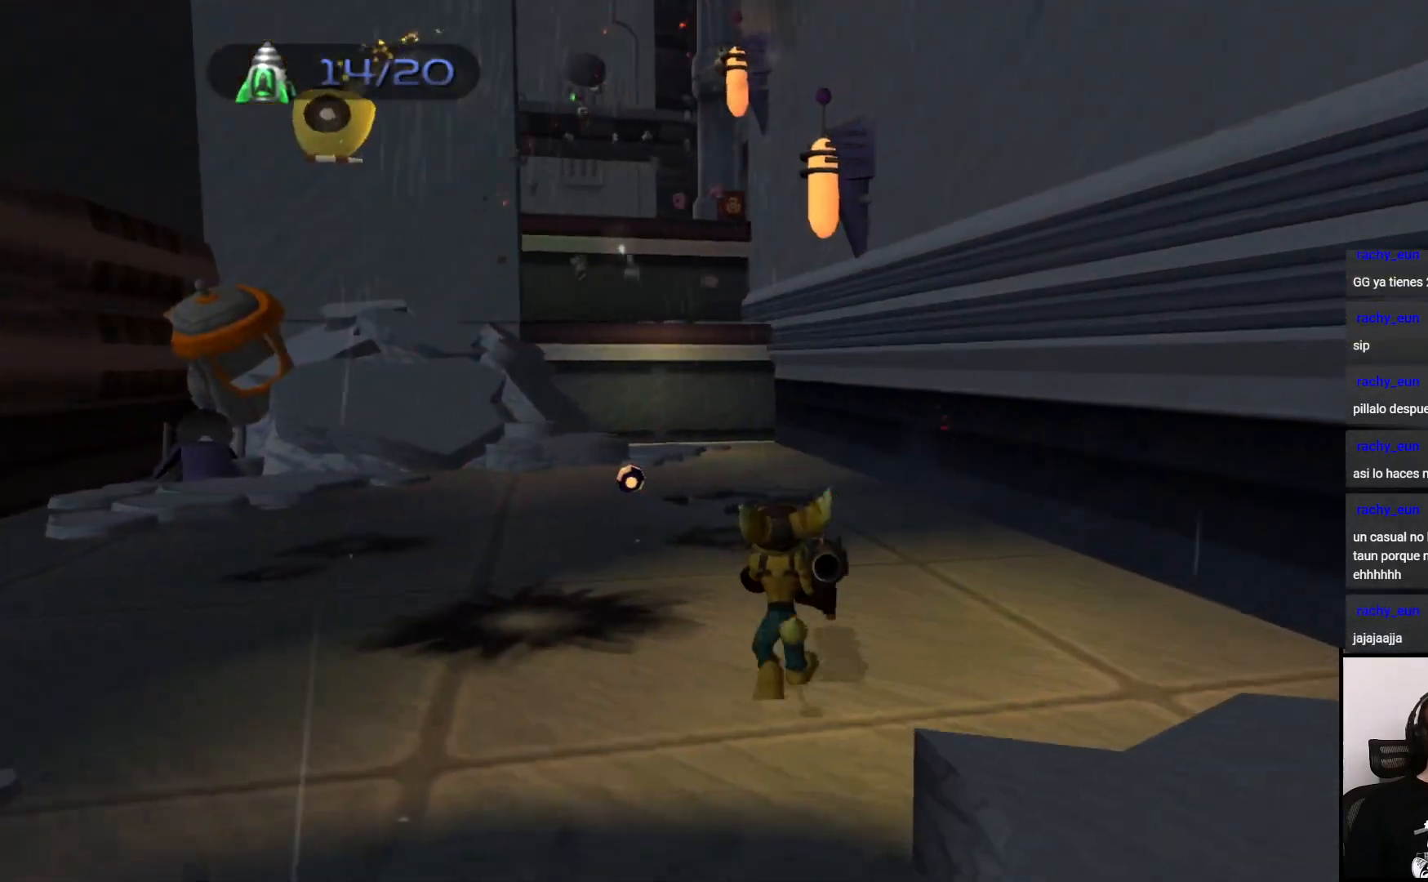
{"buttons": [], "left_stick": "up", "right_stick": "center", "events": [[117, "CROSS", "down"], [150, "left_stick", "up-right"], [383, "CROSS", "up"], [467, "left_stick", "up"]]}
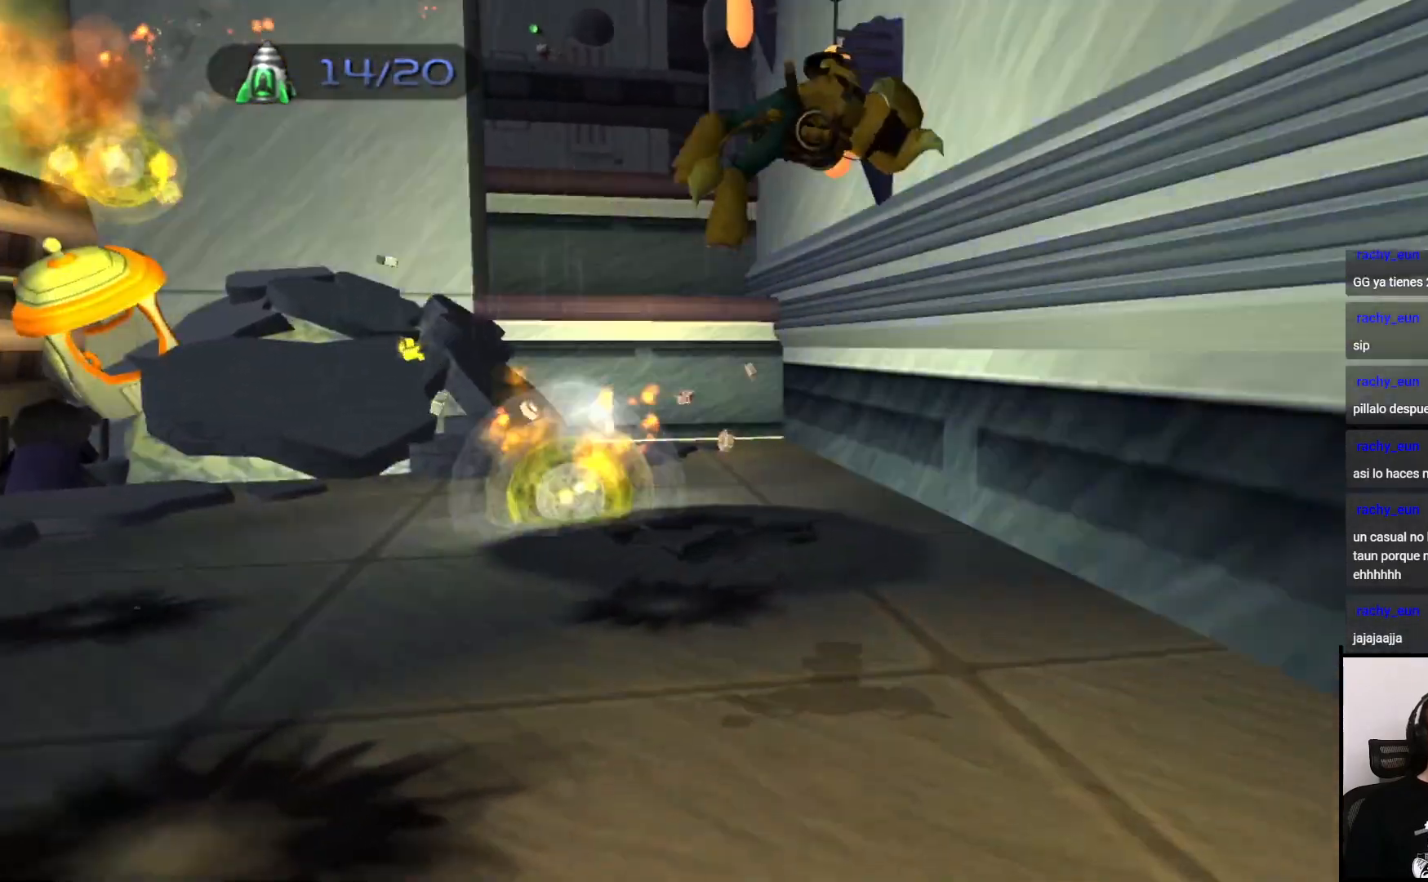
{"buttons": [], "left_stick": "up-left", "right_stick": "center", "events": [[483, "left_stick", "up-left"]]}
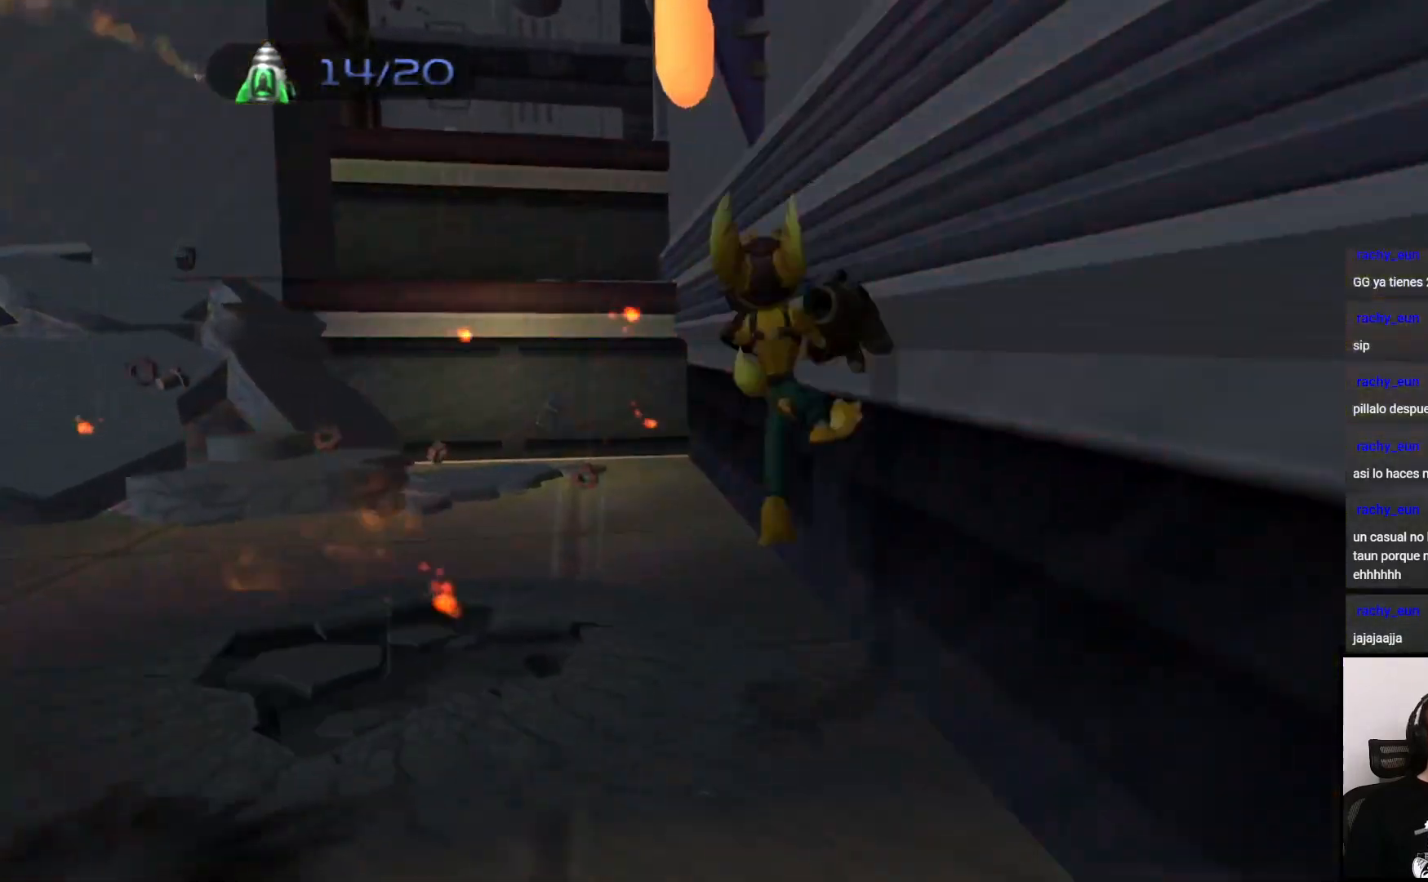
{"buttons": [], "left_stick": "up", "right_stick": "center", "events": [[367, "left_stick", "up"]]}
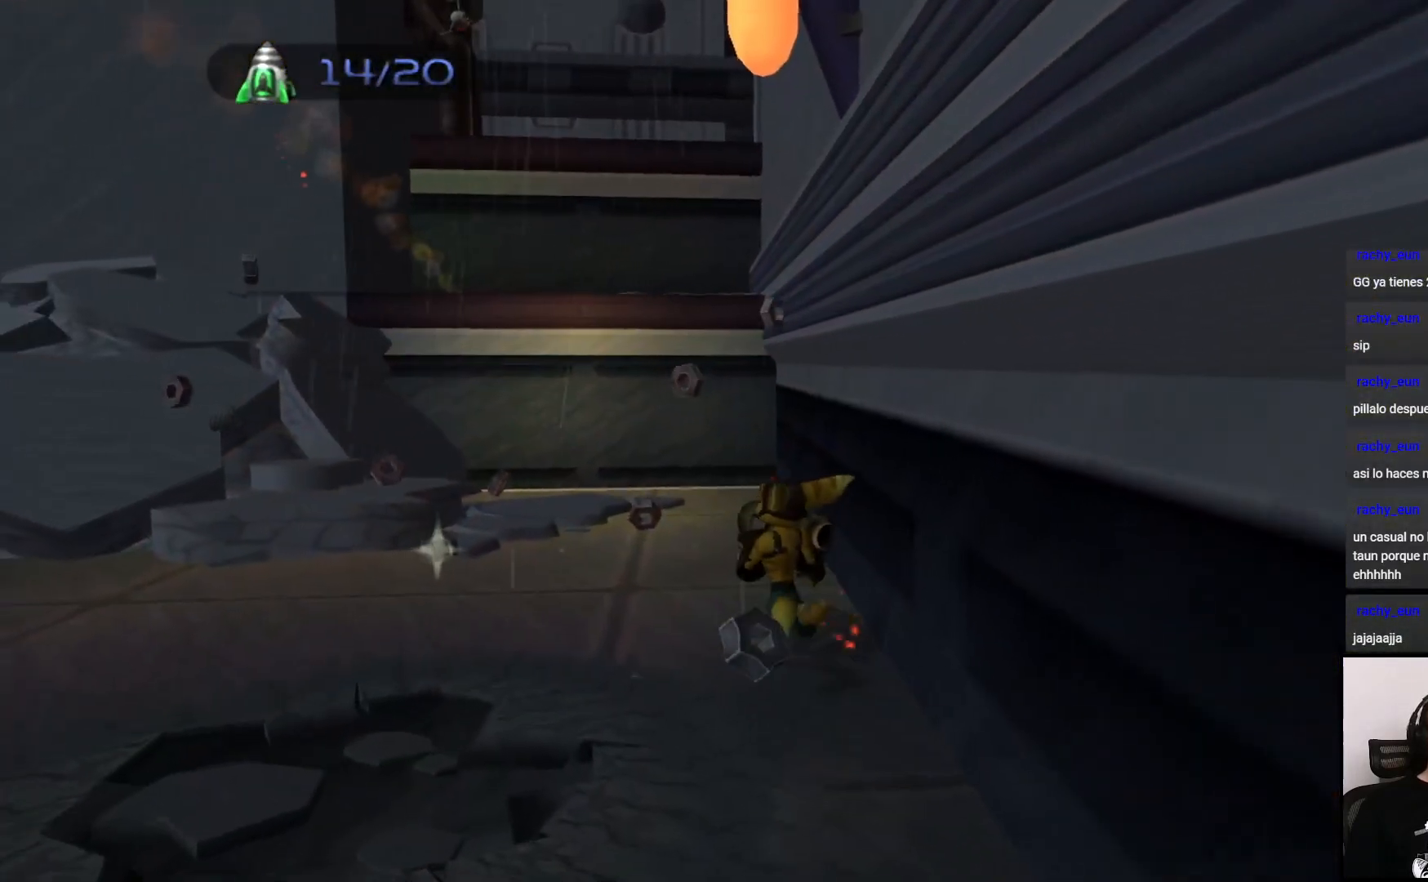
{"buttons": [], "left_stick": "up", "right_stick": "center", "events": []}
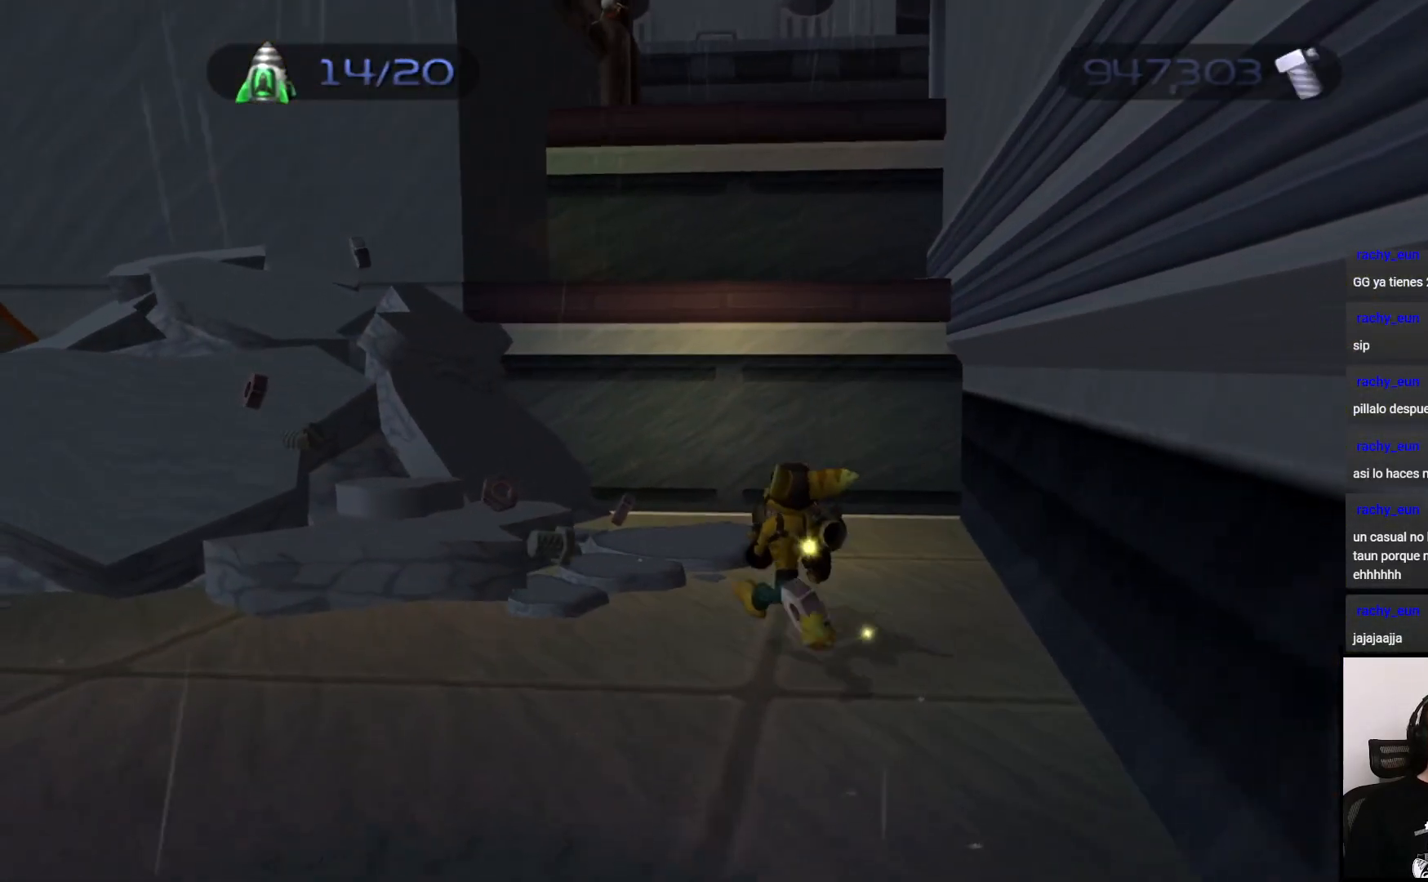
{"buttons": [], "left_stick": "up", "right_stick": "center", "events": []}
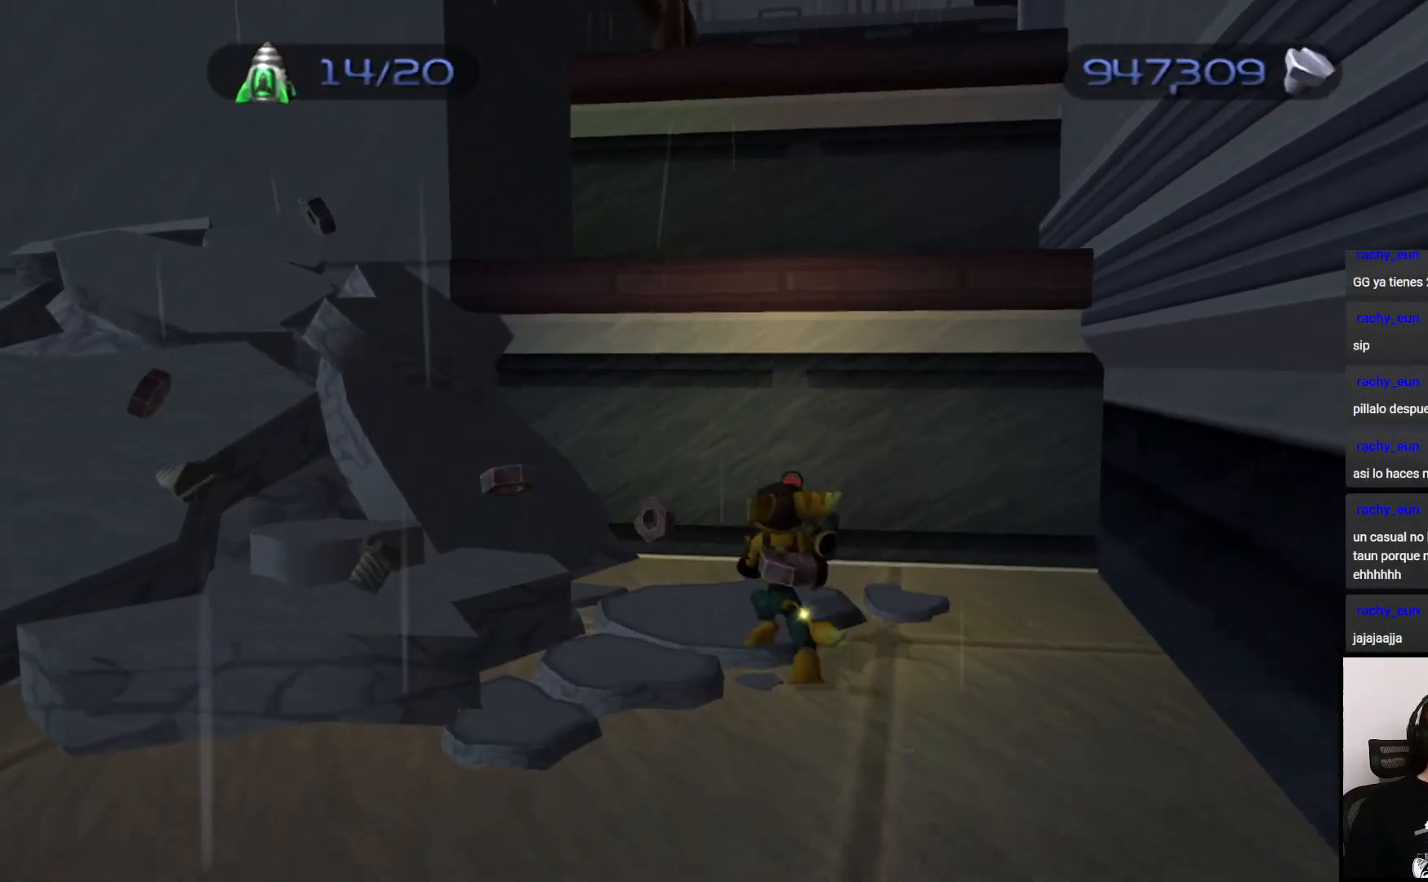
{"buttons": ["CROSS"], "left_stick": "up-right", "right_stick": "center"}
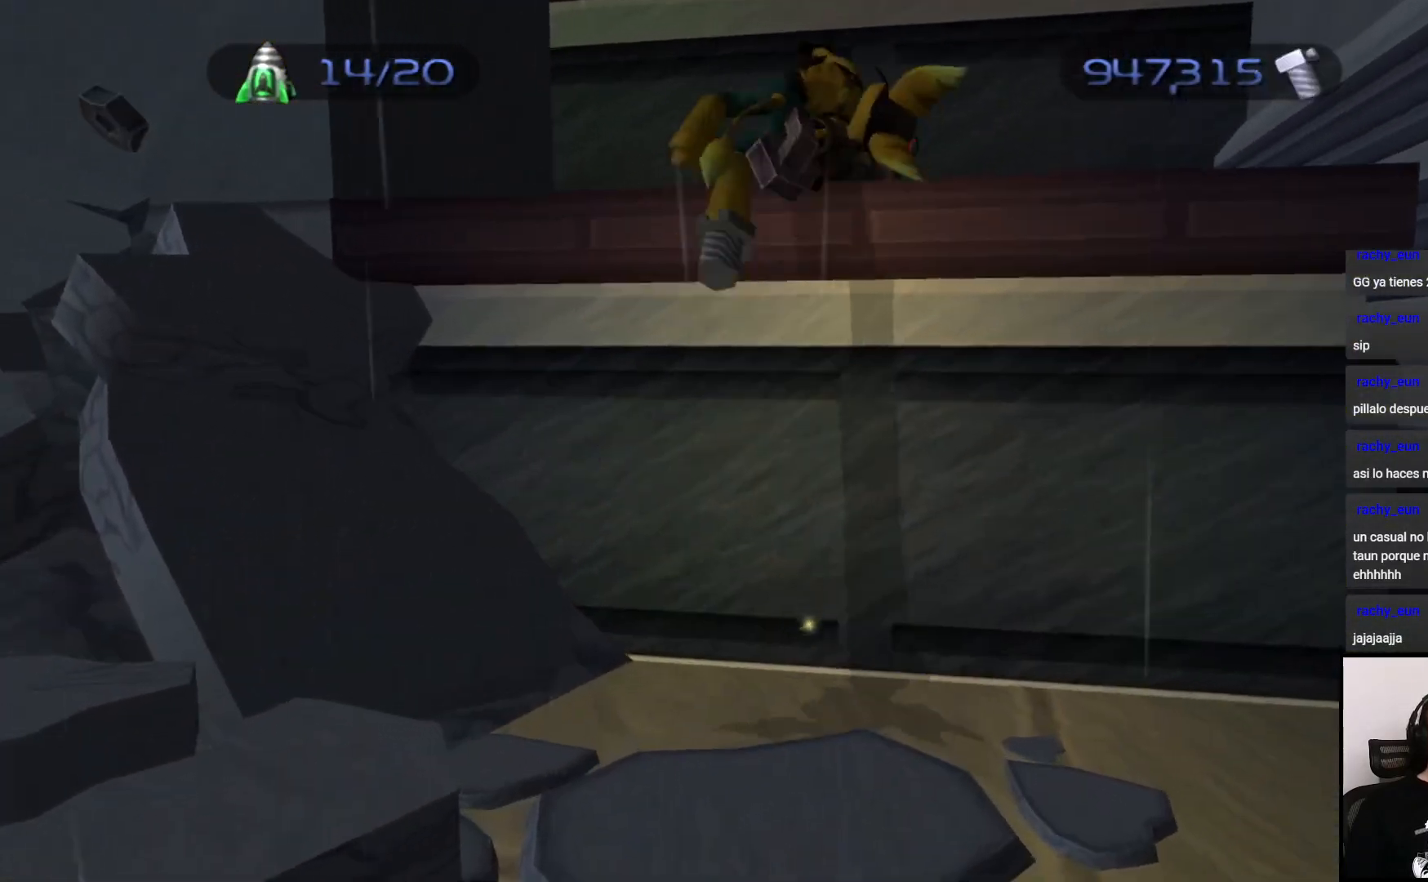
{"buttons": ["CROSS"], "left_stick": "right", "right_stick": "center", "events": [[17, "CROSS", "up"], [267, "left_stick", "up"], [383, "CROSS", "down"], [417, "left_stick", "right"]]}
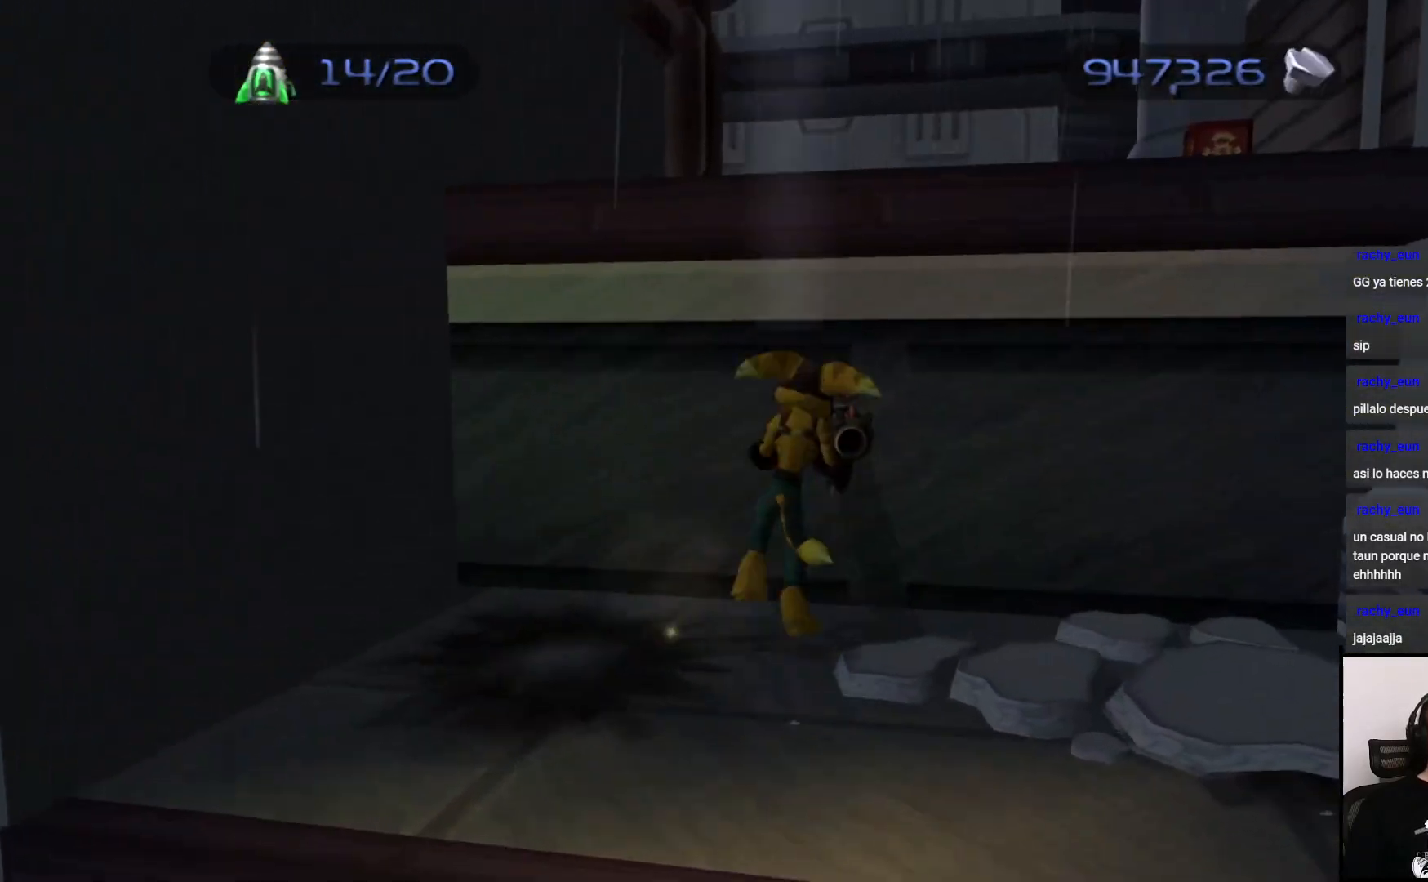
{"buttons": [], "left_stick": "up-right", "right_stick": "center", "events": [[200, "left_stick", "up-right"], [217, "CROSS", "up"]]}